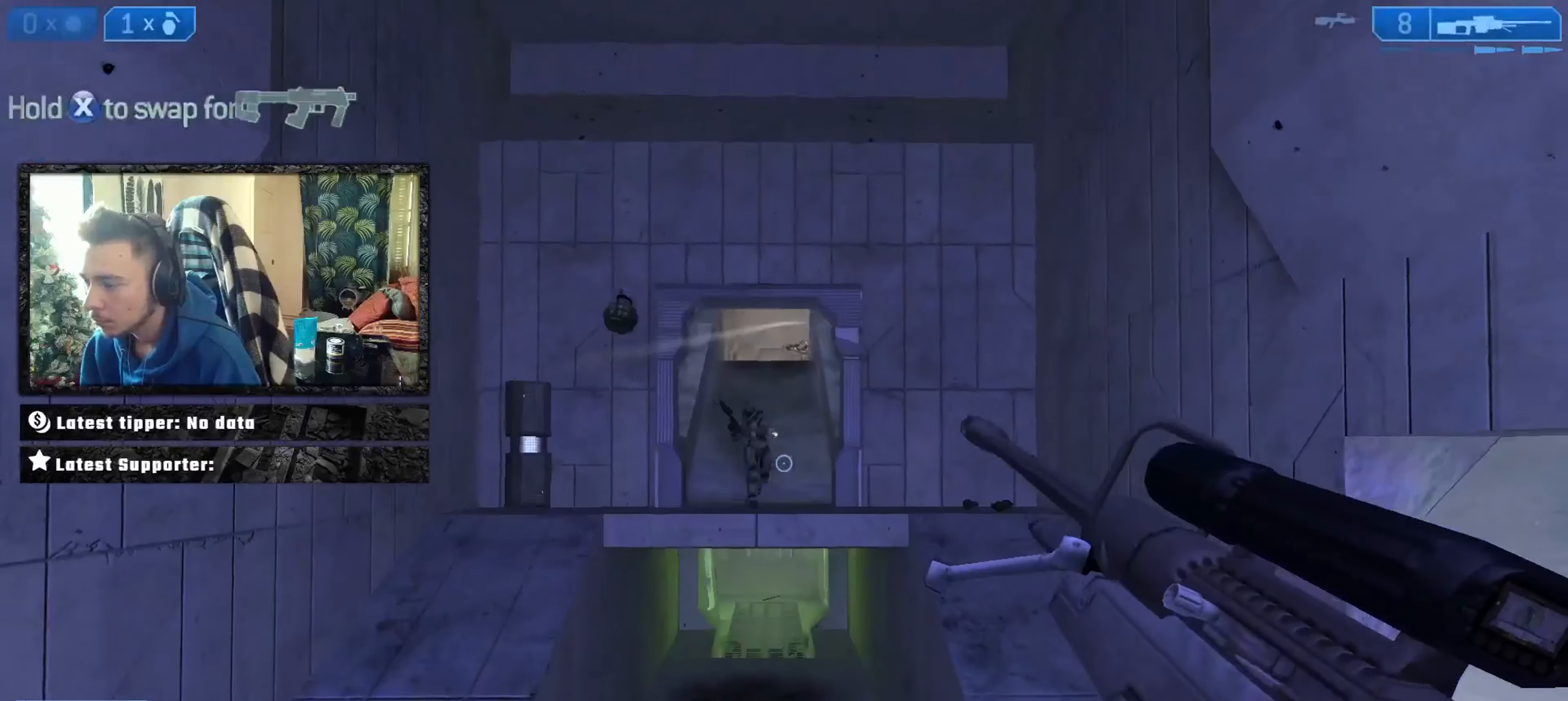
Gameplay with a controller (Xbox layout); each line is a JSON object with the inputs held at the frame after it. "events" lists button and stick changes between this image and that frame as [ms after this image, input, new state], when the widget could be followed in between.
{"buttons": [], "left_stick": "down", "right_stick": "down-right", "events": [[134, "A", "down"], [234, "A", "up"], [234, "right_stick", "down"], [434, "right_stick", "down-right"]]}
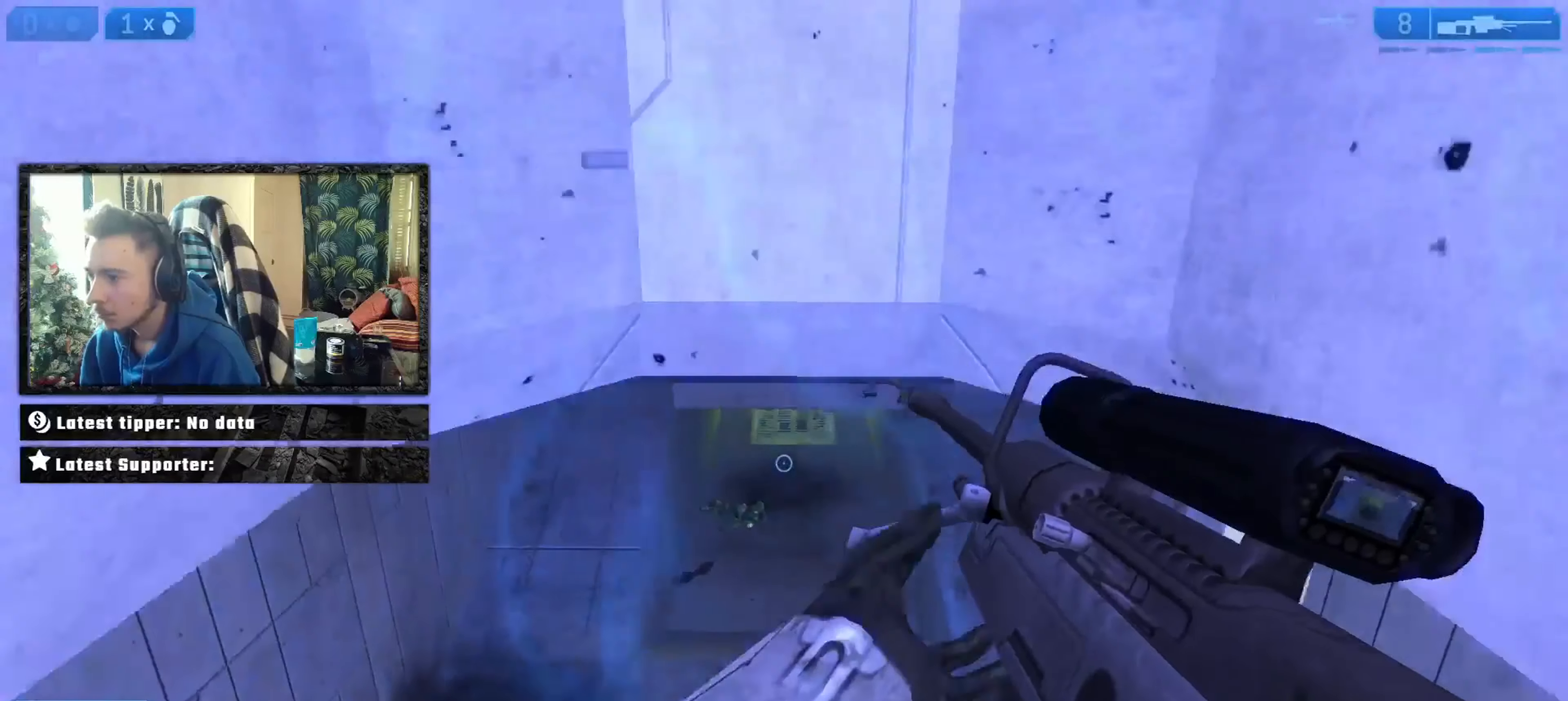
{"buttons": ["R2", "L3"], "left_stick": "up", "right_stick": "down-right", "events": [[133, "right_stick", "down"], [300, "right_stick", "down-right"], [334, "R2", "down"], [334, "left_stick", "up"], [367, "L3", "down"], [434, "R2", "up"], [500, "R2", "down"]]}
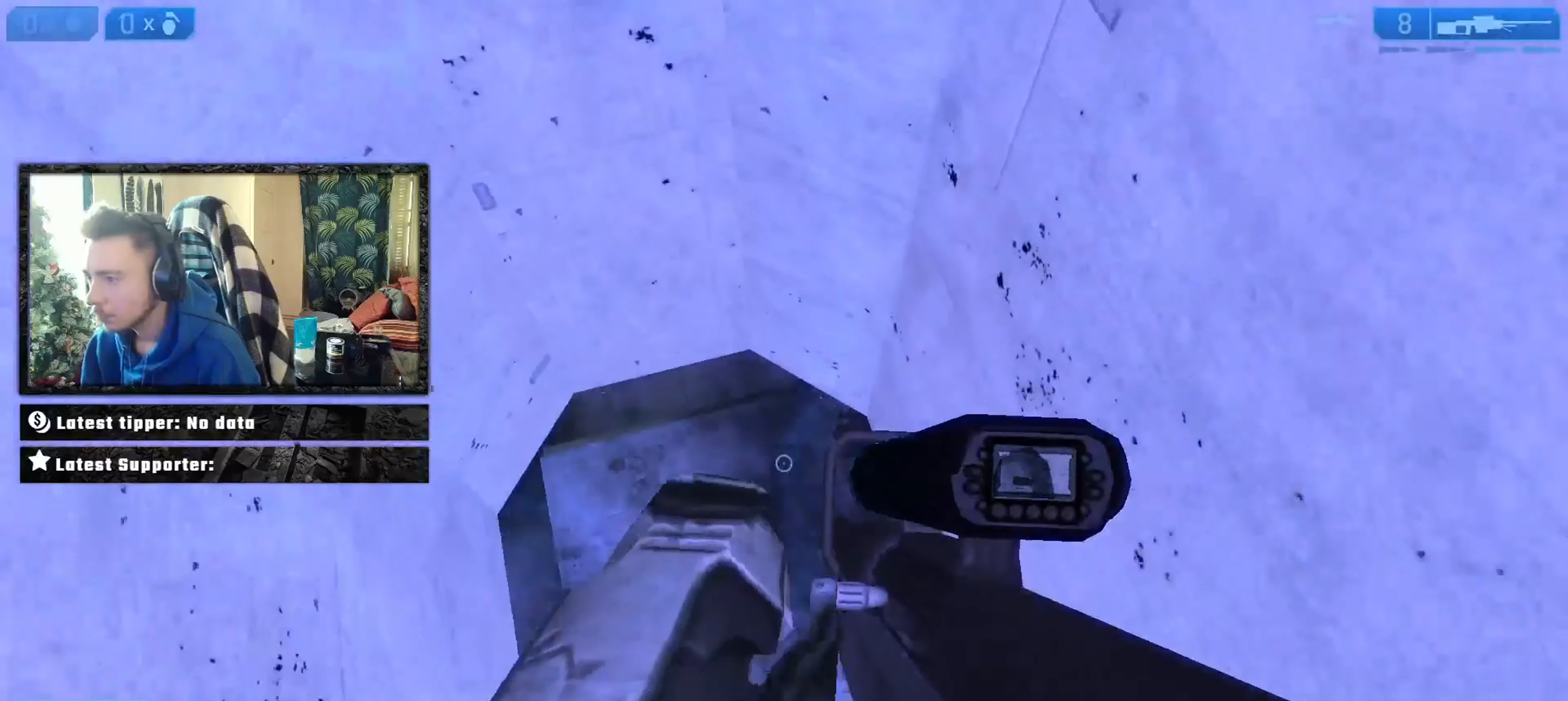
{"buttons": ["L3"], "left_stick": "up", "right_stick": "up", "events": [[67, "R2", "up"], [134, "right_stick", "right"], [167, "R2", "down"], [201, "R2", "up"], [267, "right_stick", "left"], [334, "right_stick", "up-left"], [367, "L3", "up"], [367, "R2", "down"], [401, "R2", "up"], [434, "L3", "down"], [467, "right_stick", "up"]]}
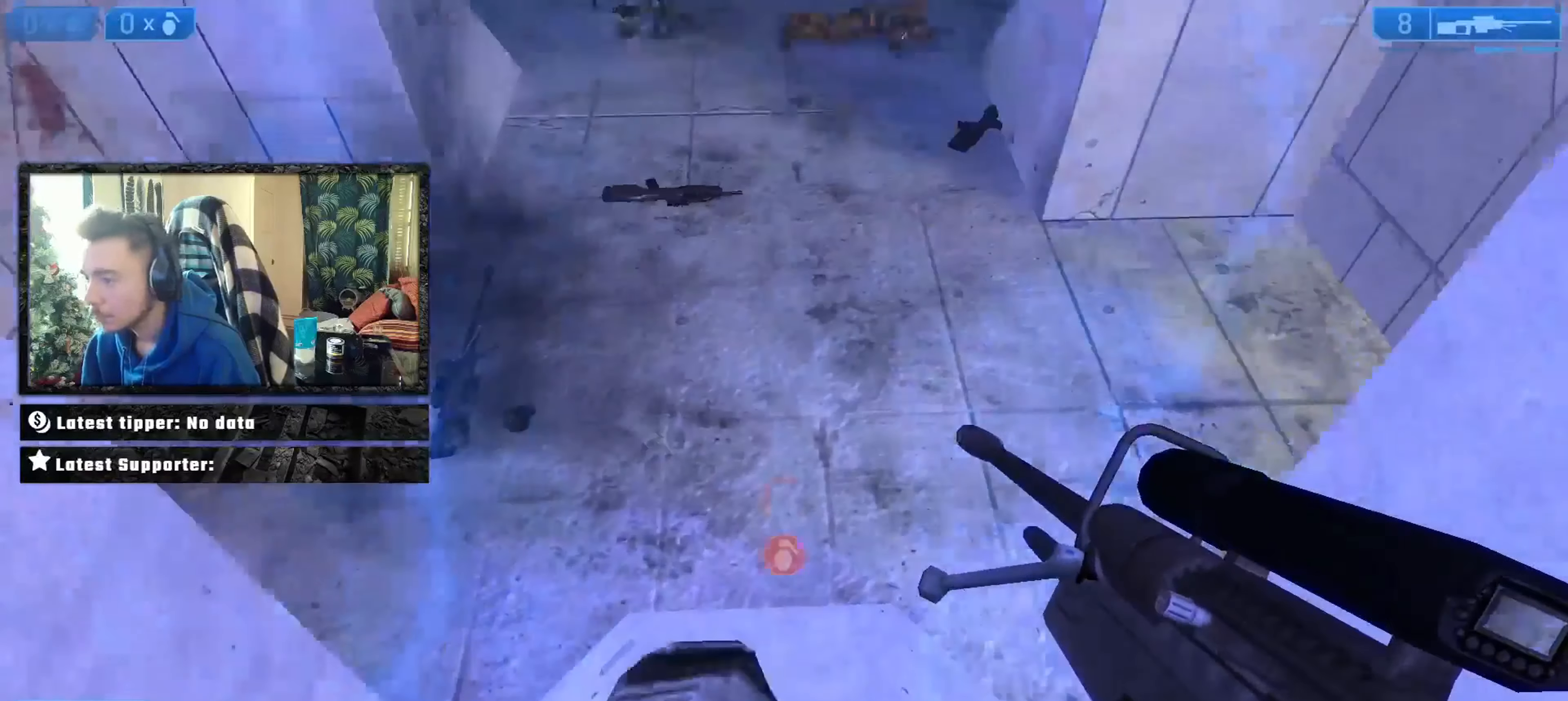
{"buttons": [], "left_stick": "center", "right_stick": "left", "events": [[33, "L3", "up"], [100, "L3", "down"], [200, "L3", "up"], [300, "left_stick", "up-left"], [434, "left_stick", "center"], [467, "right_stick", "left"]]}
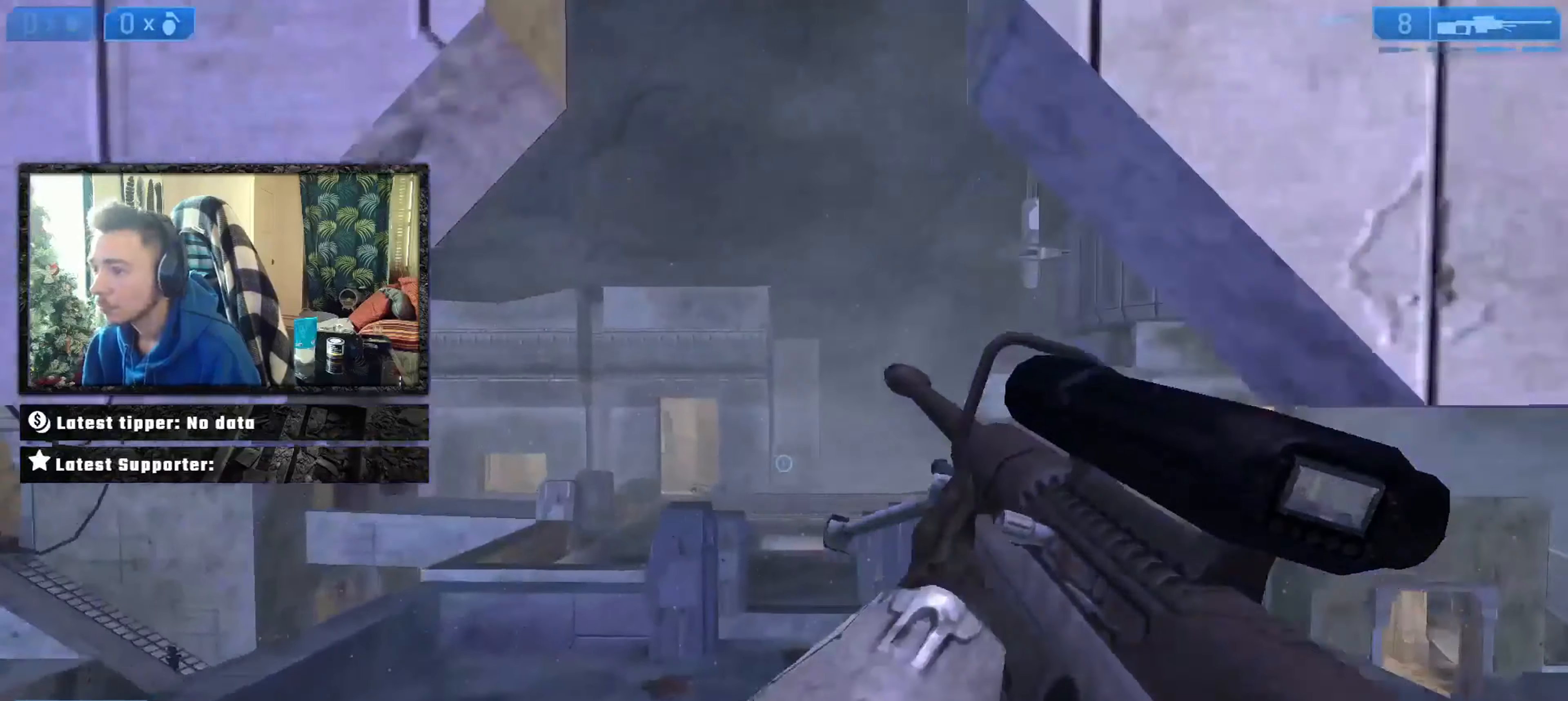
{"buttons": [], "left_stick": "up-left", "right_stick": "down", "events": [[34, "right_stick", "center"], [134, "right_stick", "left"], [201, "left_stick", "up-left"], [367, "right_stick", "down"]]}
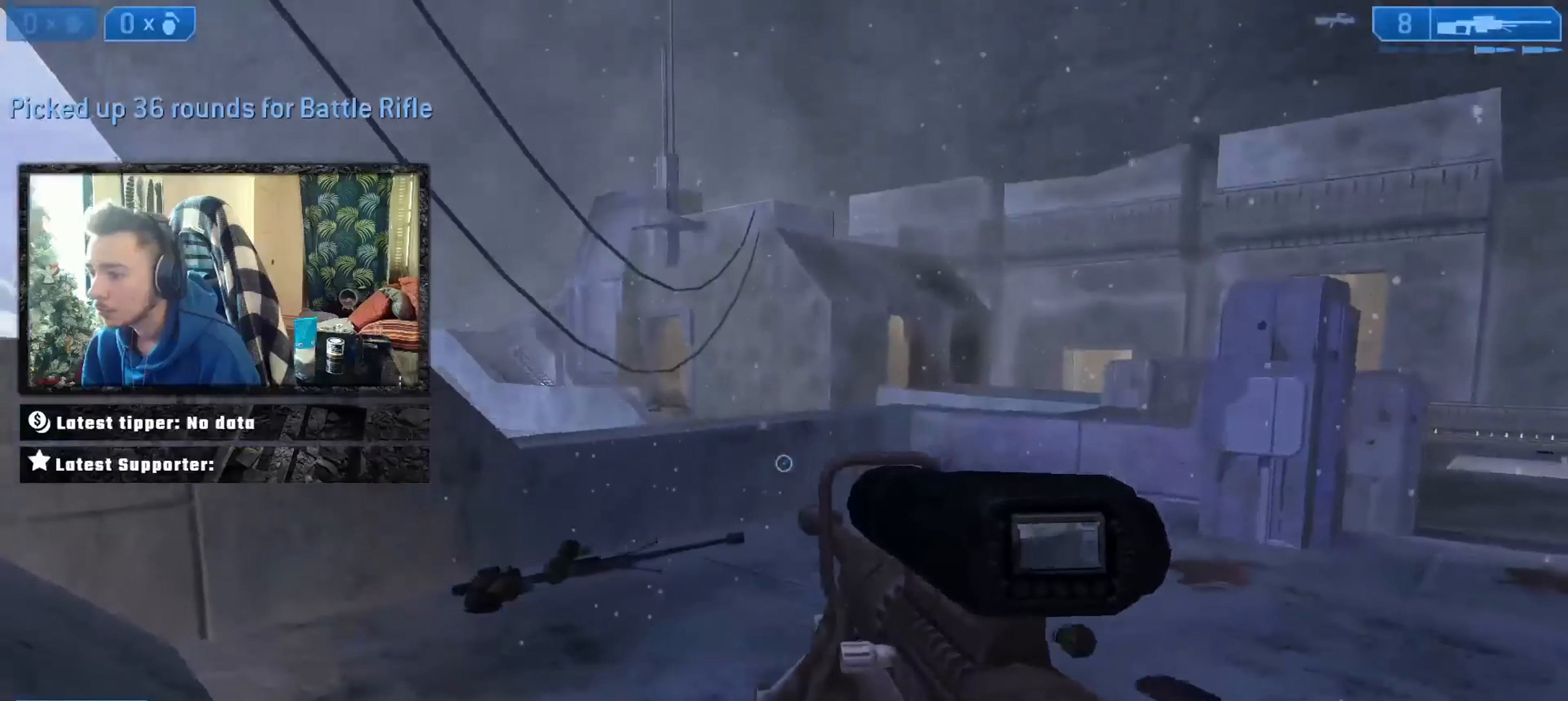
{"buttons": [], "left_stick": "up-left", "right_stick": "down", "events": [[67, "A", "down"], [167, "A", "up"], [167, "right_stick", "down-right"], [267, "R3", "down"], [367, "R3", "up"], [367, "right_stick", "down"]]}
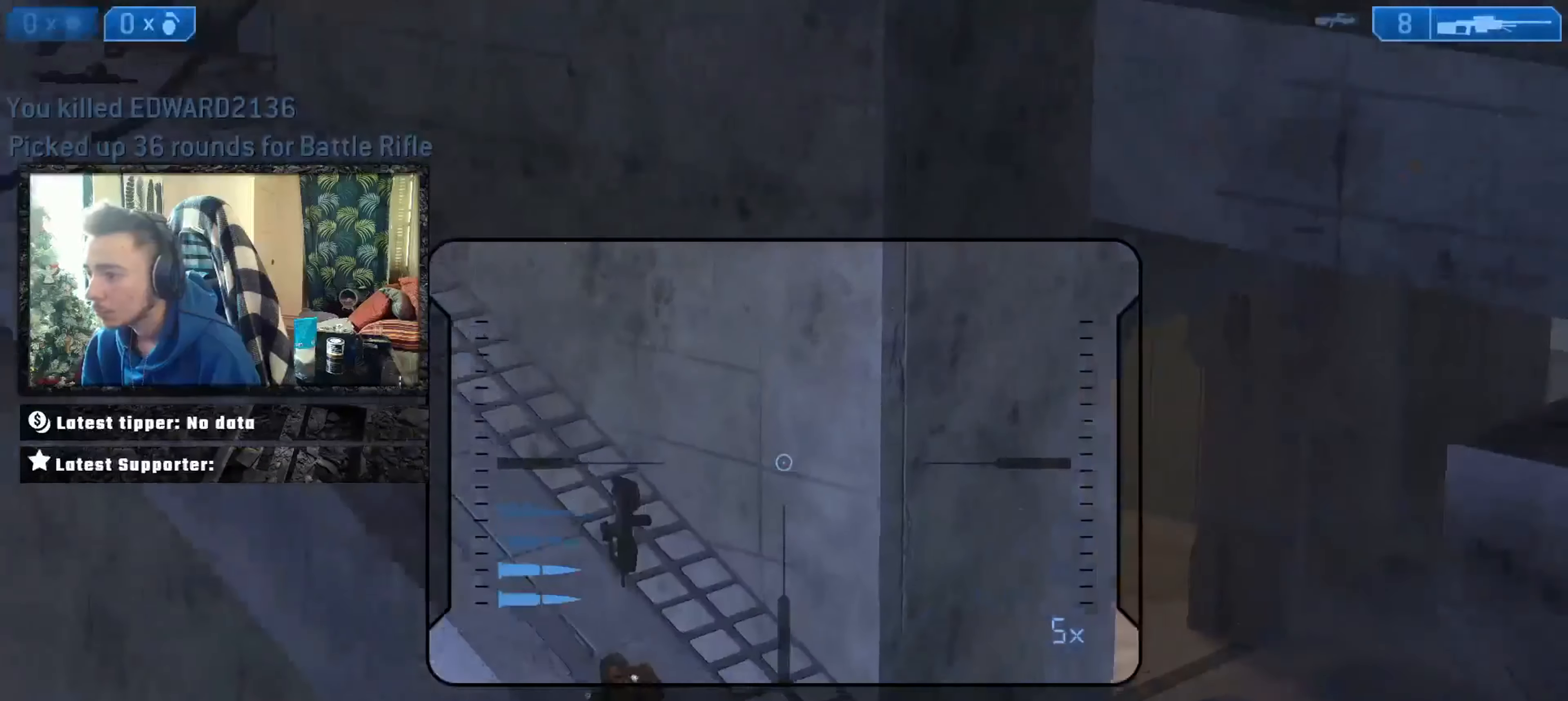
{"buttons": ["Y"], "left_stick": "up-right", "right_stick": "center", "events": [[16, "right_stick", "left"], [50, "left_stick", "up-right"], [150, "right_stick", "down-right"], [317, "Y", "down"], [383, "right_stick", "center"], [417, "Y", "up"], [450, "Y", "down"]]}
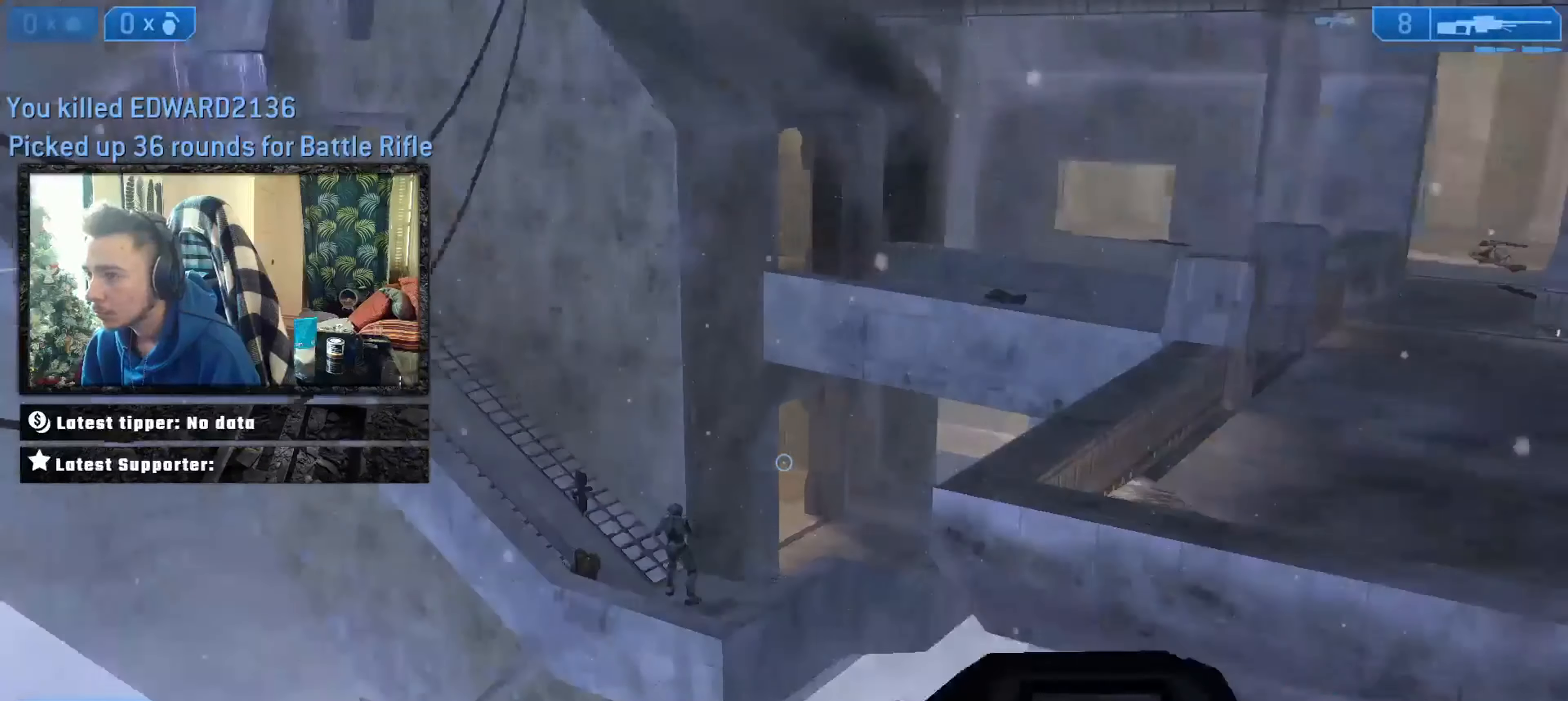
{"buttons": ["R3"], "left_stick": "down-left", "right_stick": "down-left", "events": [[17, "Y", "up"], [84, "right_stick", "down-right"], [267, "left_stick", "center"], [267, "right_stick", "up-left"], [334, "right_stick", "left"], [401, "left_stick", "up-left"], [434, "right_stick", "down-left"], [467, "R3", "down"], [501, "left_stick", "down-left"]]}
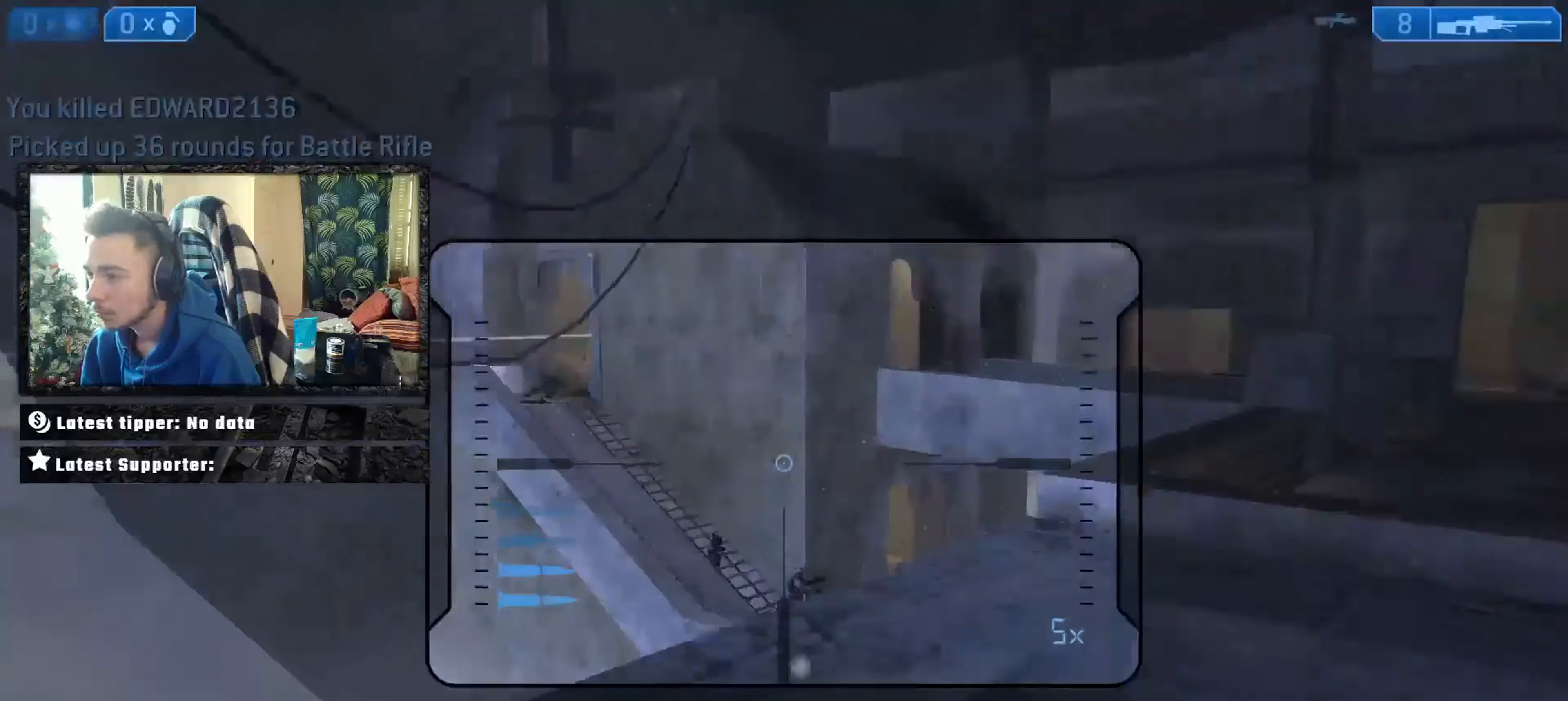
{"buttons": [], "left_stick": "down", "right_stick": "up-right", "events": [[33, "left_stick", "down"], [66, "R3", "up"], [66, "right_stick", "down"], [133, "A", "down"], [233, "A", "up"], [400, "right_stick", "right"], [467, "right_stick", "up-right"]]}
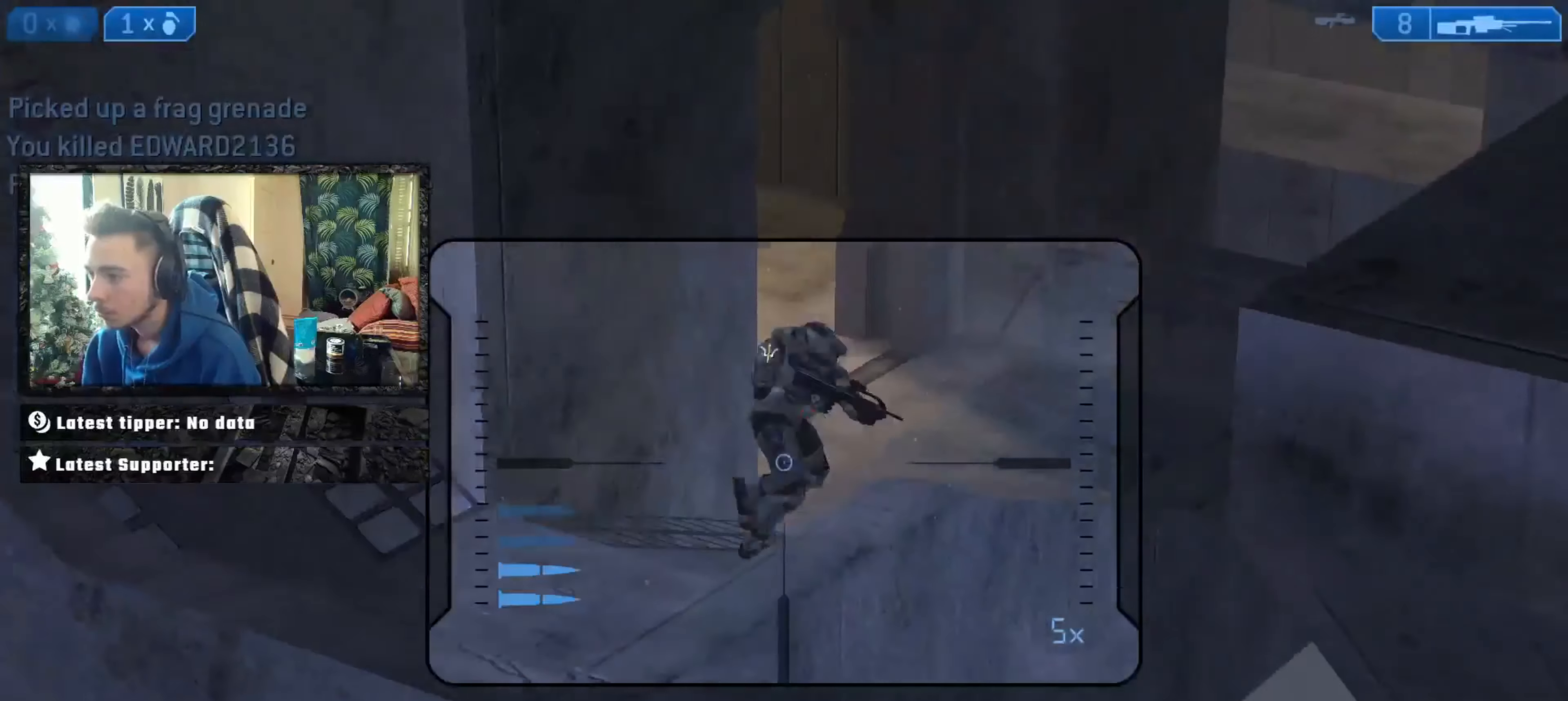
{"buttons": [], "left_stick": "down-left", "right_stick": "center", "events": [[100, "right_stick", "center"], [167, "right_stick", "up-right"], [233, "L2", "down"], [266, "right_stick", "center"], [333, "L2", "up"], [333, "left_stick", "down-left"]]}
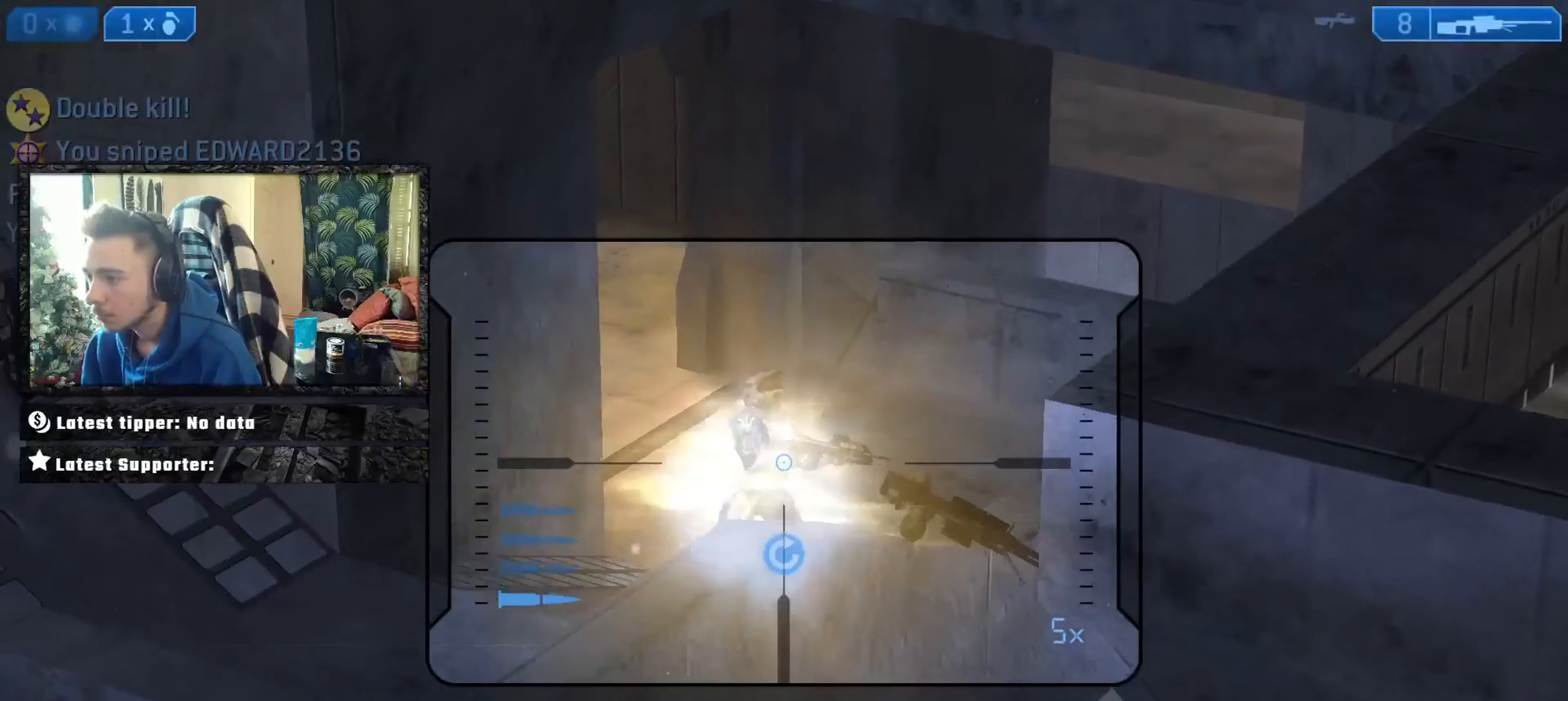
{"buttons": [], "left_stick": "up-right", "right_stick": "center", "events": [[100, "Y", "down"], [133, "left_stick", "down-right"], [133, "right_stick", "right"], [167, "Y", "up"], [200, "left_stick", "right"], [234, "Y", "down"], [300, "Y", "up"], [300, "left_stick", "up-right"], [334, "right_stick", "up-right"], [367, "X", "down"], [434, "X", "up"], [500, "right_stick", "center"]]}
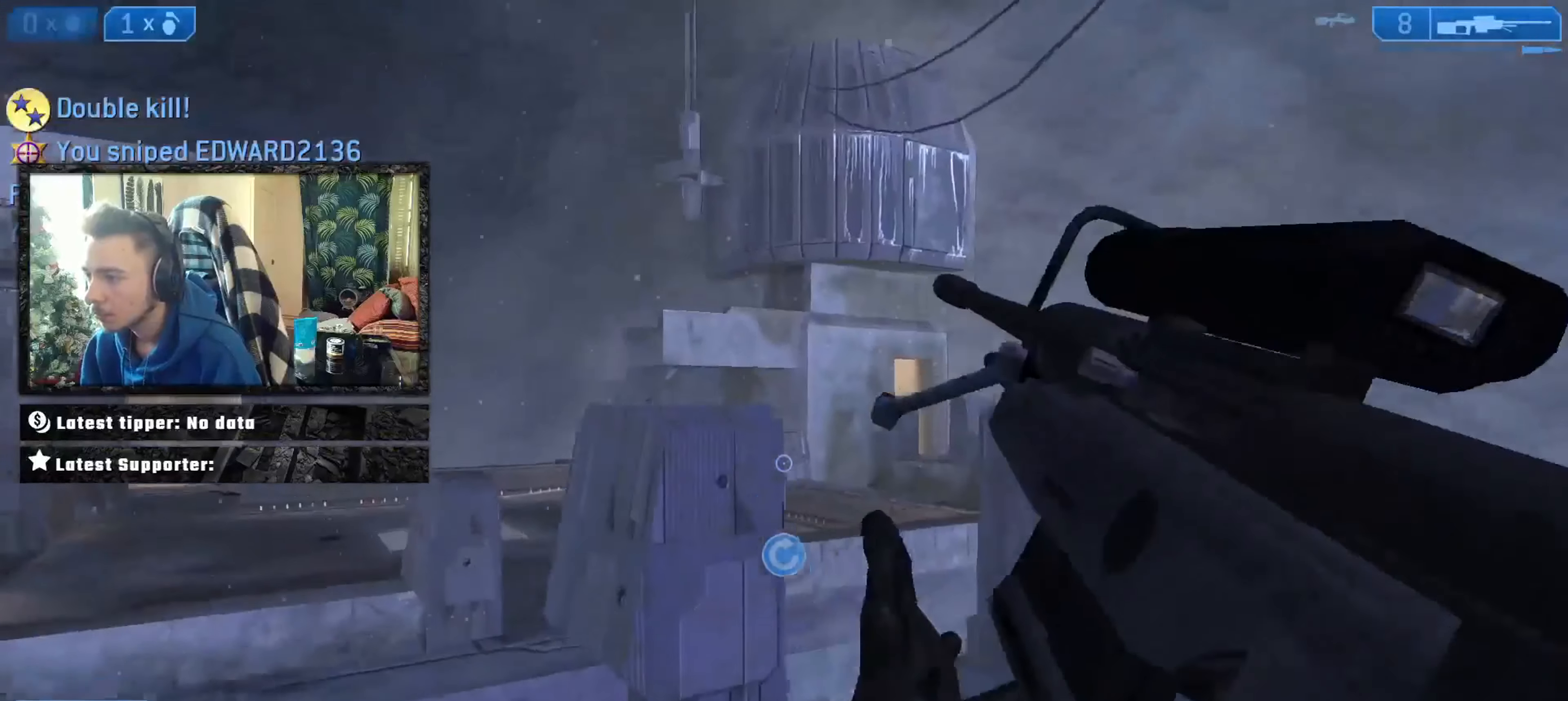
{"buttons": [], "left_stick": "up-right", "right_stick": "right", "events": [[67, "right_stick", "right"], [201, "right_stick", "left"], [334, "right_stick", "right"]]}
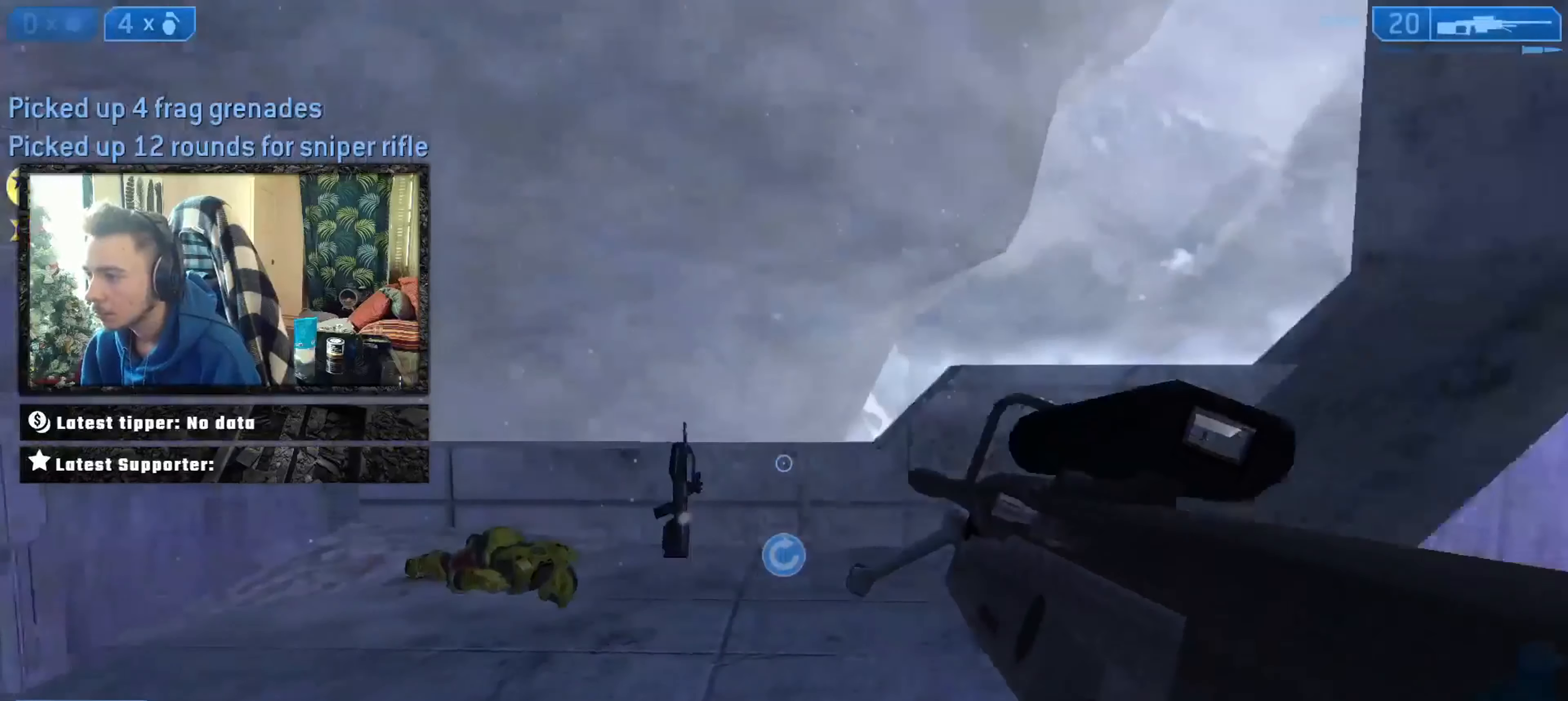
{"buttons": [], "left_stick": "up-left", "right_stick": "right", "events": [[133, "left_stick", "up-left"], [234, "right_stick", "center"], [434, "right_stick", "right"]]}
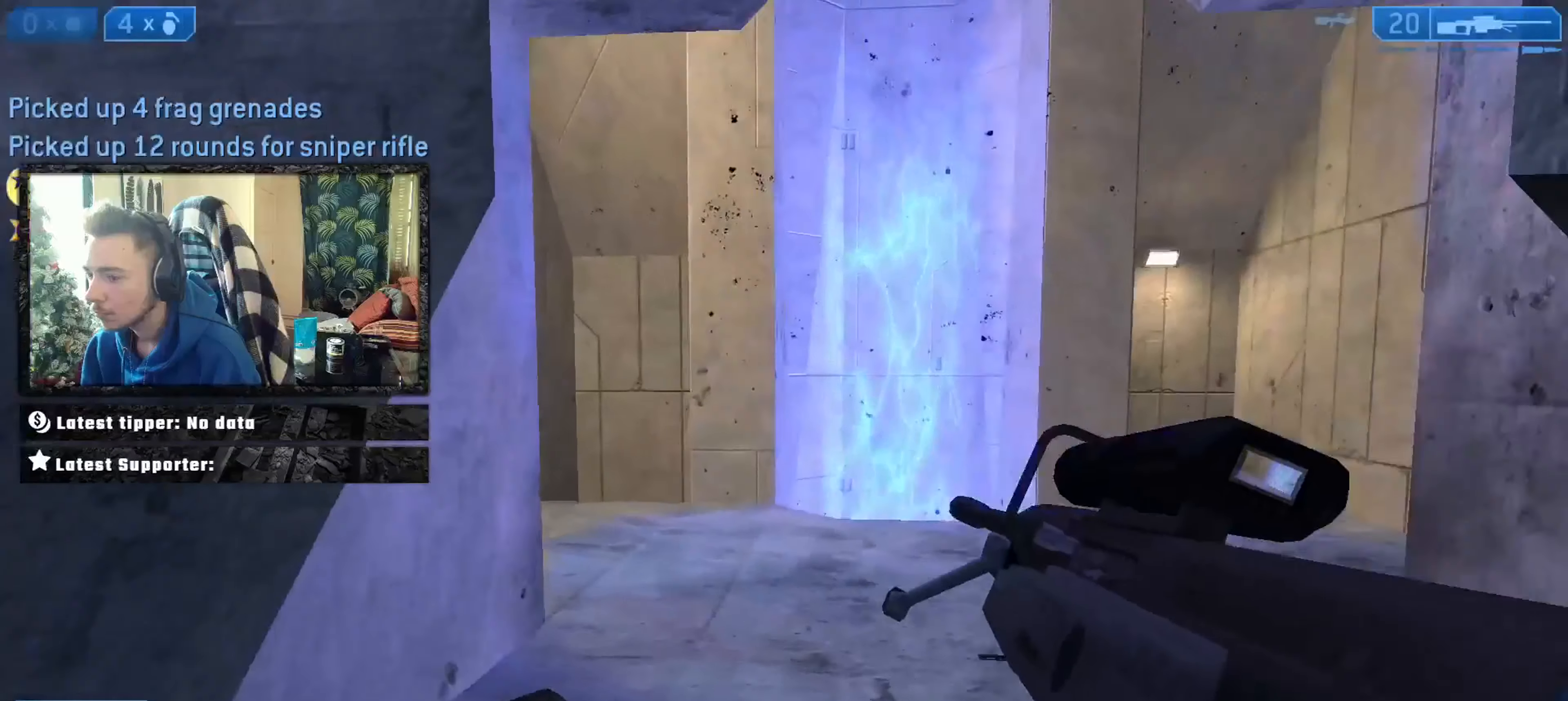
{"buttons": [], "left_stick": "right", "right_stick": "up-left", "events": [[34, "left_stick", "right"], [101, "right_stick", "center"], [134, "Y", "down"], [201, "Y", "up"], [267, "Y", "down"], [334, "Y", "up"], [434, "right_stick", "up-left"]]}
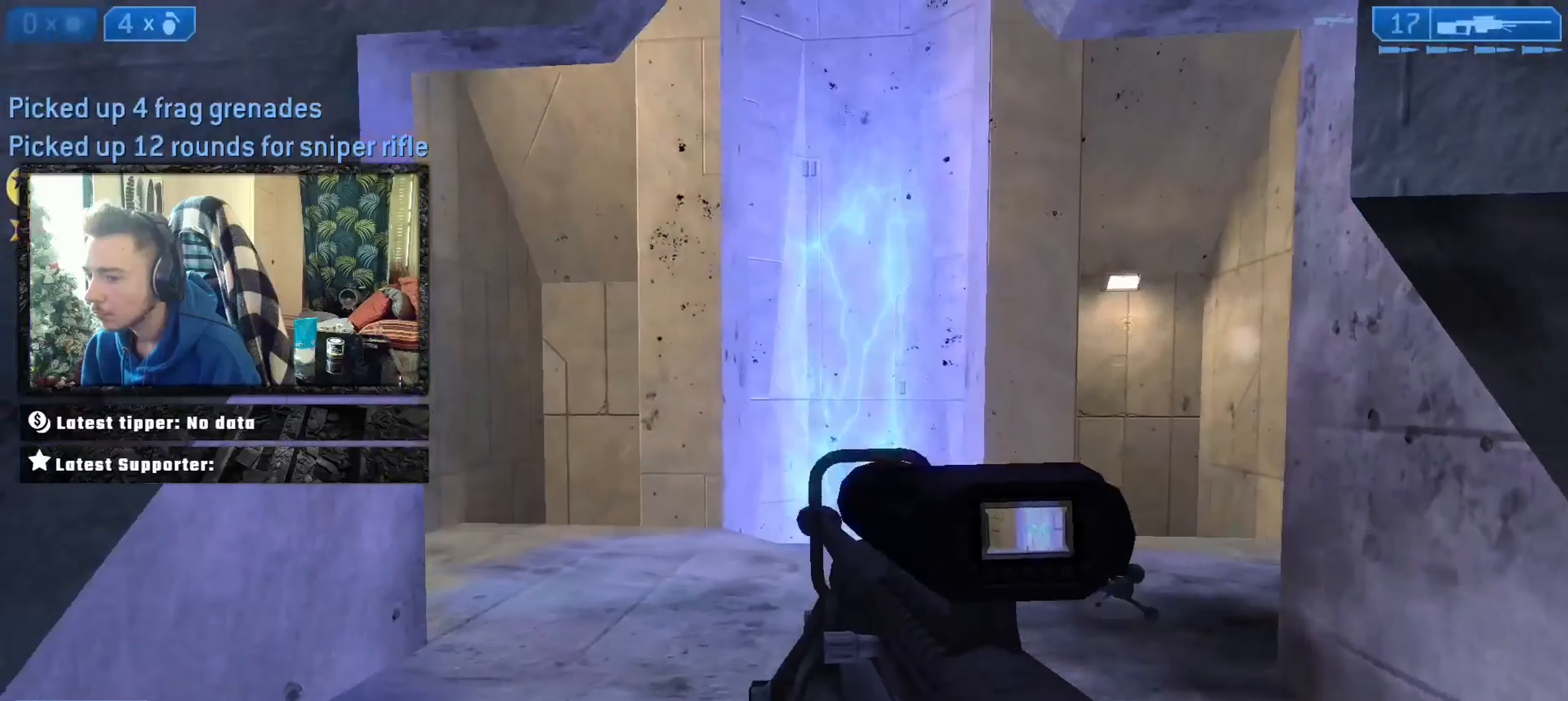
{"buttons": [], "left_stick": "left", "right_stick": "up", "events": [[33, "right_stick", "center"], [67, "R3", "down"], [67, "left_stick", "down-left"], [133, "A", "down"], [200, "R3", "up"], [200, "left_stick", "left"], [200, "right_stick", "down"], [267, "A", "up"], [467, "right_stick", "up"]]}
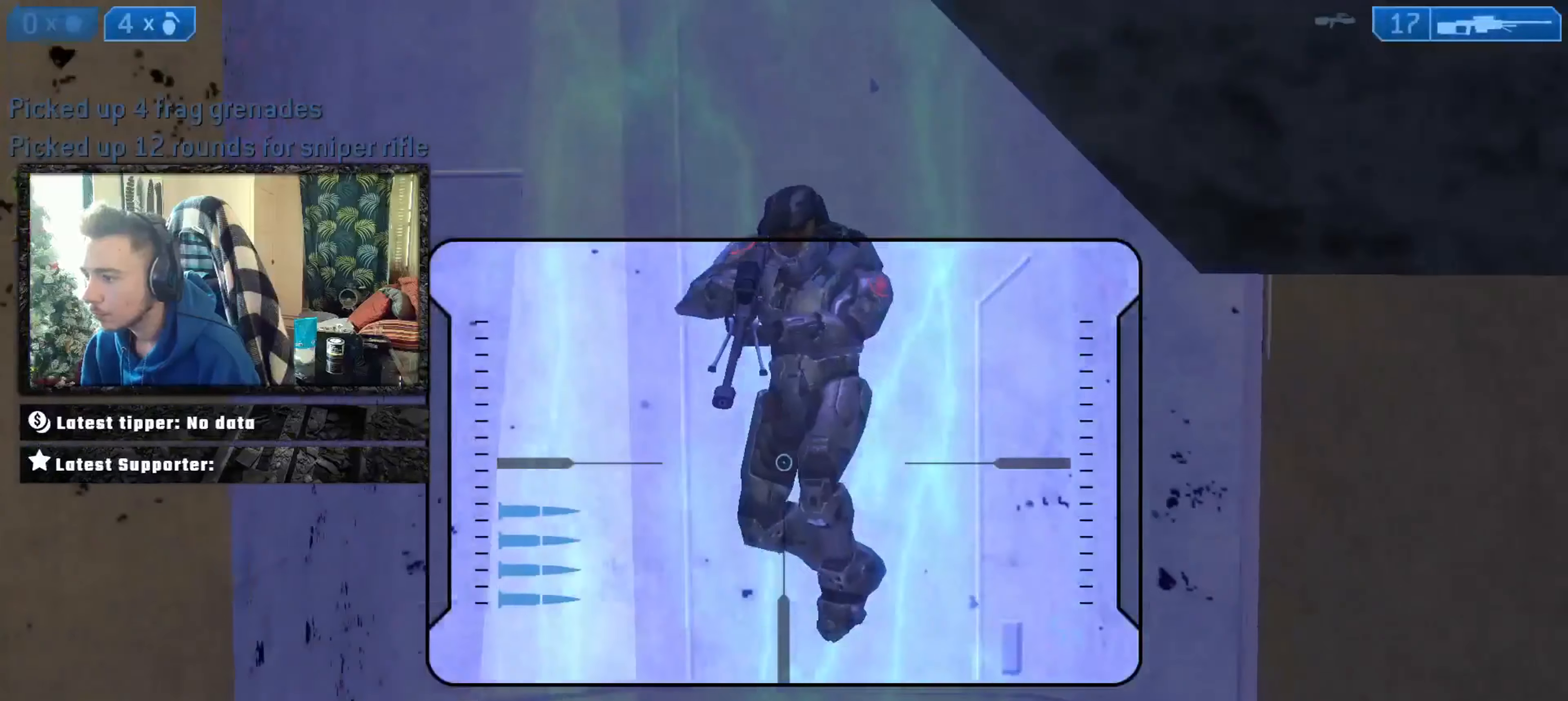
{"buttons": [], "left_stick": "down-left", "right_stick": "down-left", "events": [[367, "right_stick", "down-left"], [434, "left_stick", "down-left"]]}
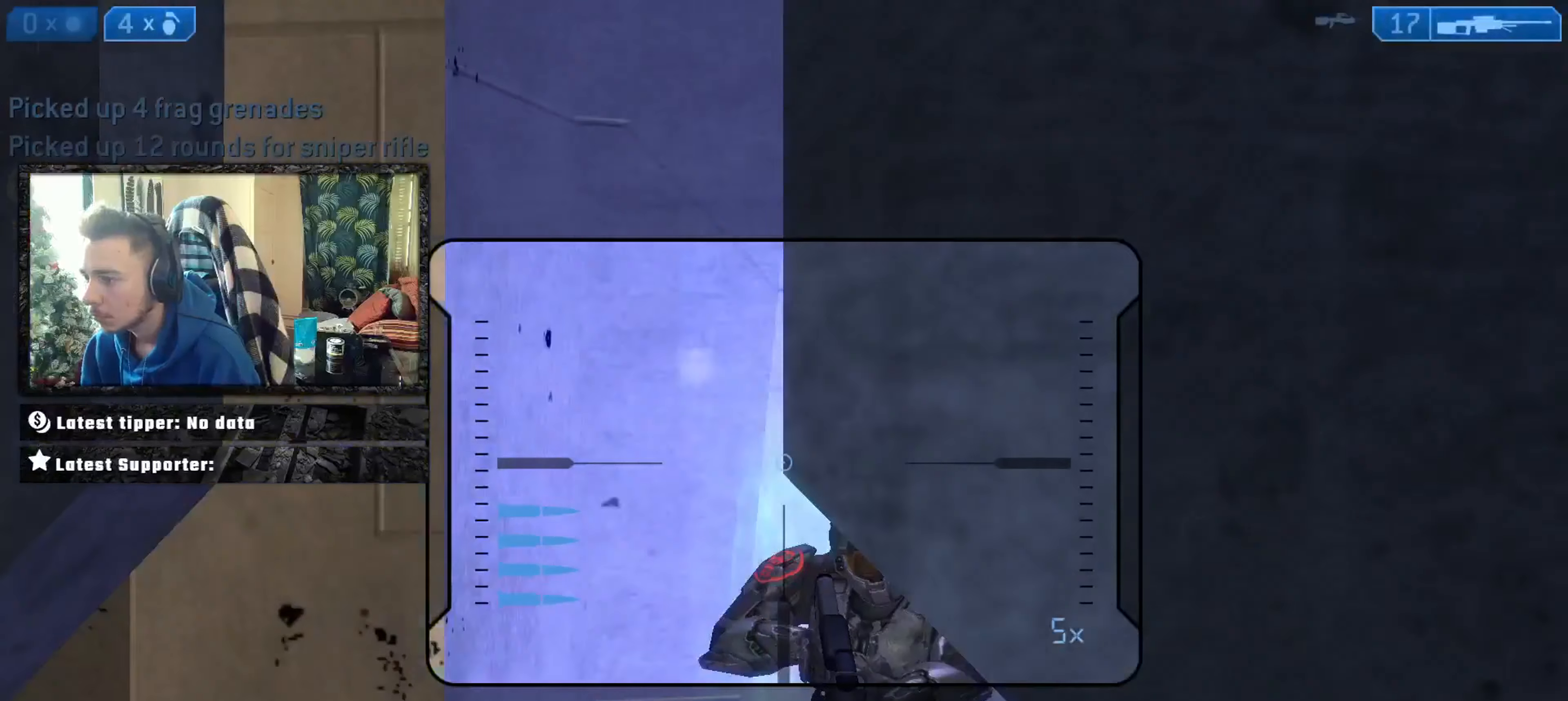
{"buttons": [], "left_stick": "up-right", "right_stick": "right", "events": [[67, "left_stick", "down"], [167, "right_stick", "right"], [234, "L2", "down"], [267, "Y", "down"], [267, "left_stick", "right"], [267, "right_stick", "down"], [334, "Y", "up"], [367, "L2", "up"], [367, "right_stick", "right"], [500, "left_stick", "up-right"]]}
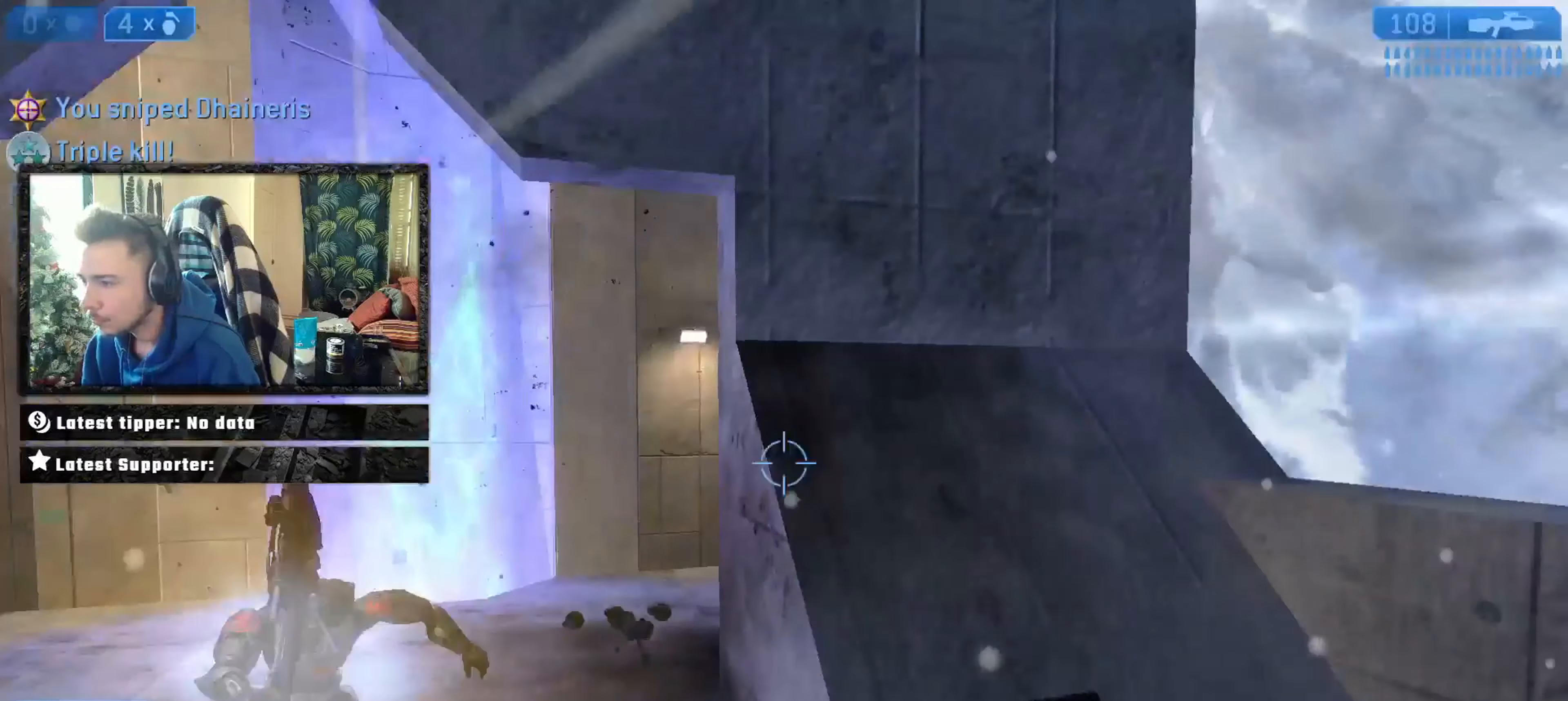
{"buttons": [], "left_stick": "left", "right_stick": "center", "events": [[134, "B", "down"], [134, "left_stick", "up-left"], [234, "B", "up"], [267, "Y", "down"], [301, "left_stick", "left"], [334, "Y", "up"], [401, "Y", "down"], [434, "Y", "up"], [434, "right_stick", "center"]]}
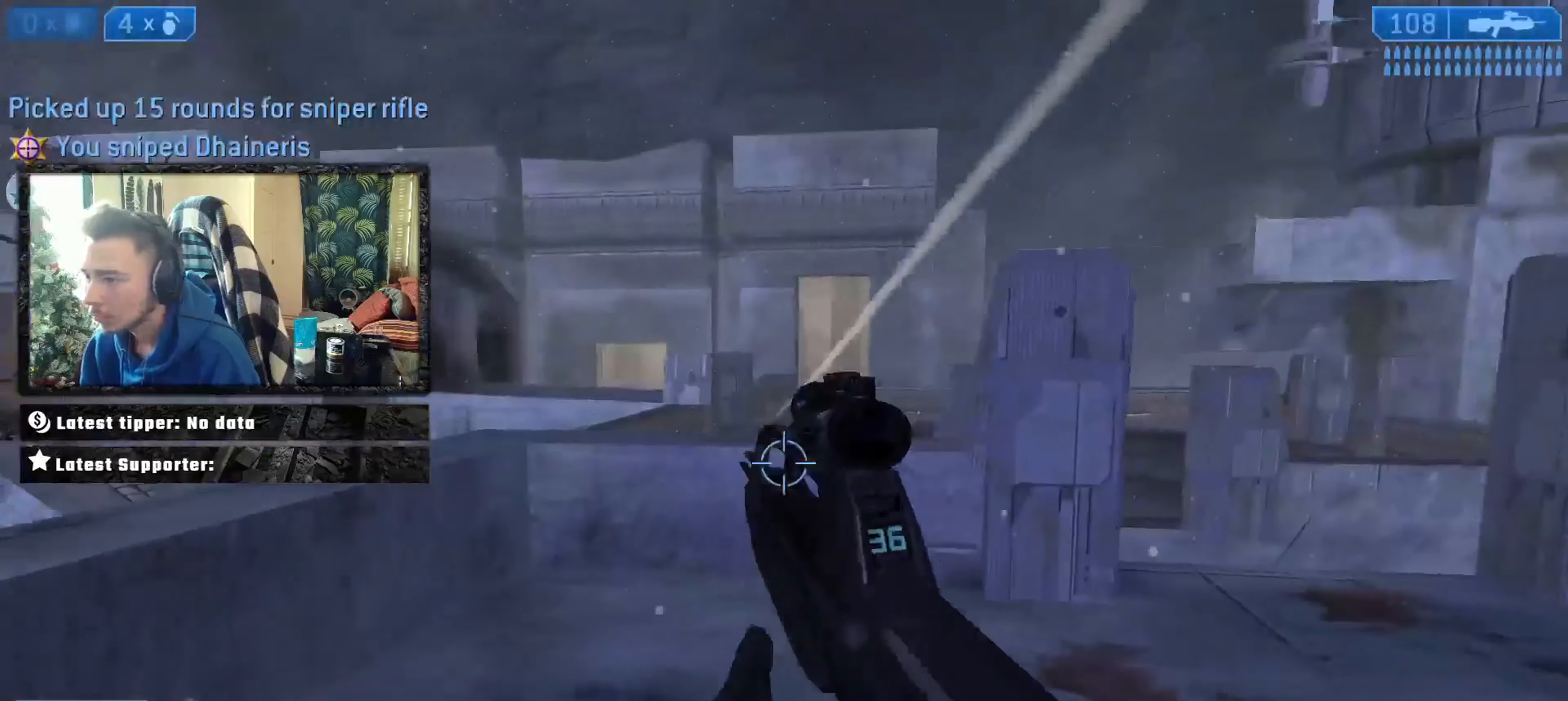
{"buttons": [], "left_stick": "right", "right_stick": "down", "events": [[67, "Y", "down"], [133, "Y", "up"], [267, "left_stick", "down"], [300, "right_stick", "down-left"], [367, "A", "down"], [367, "left_stick", "down-right"], [367, "right_stick", "down"], [434, "A", "up"], [500, "left_stick", "right"]]}
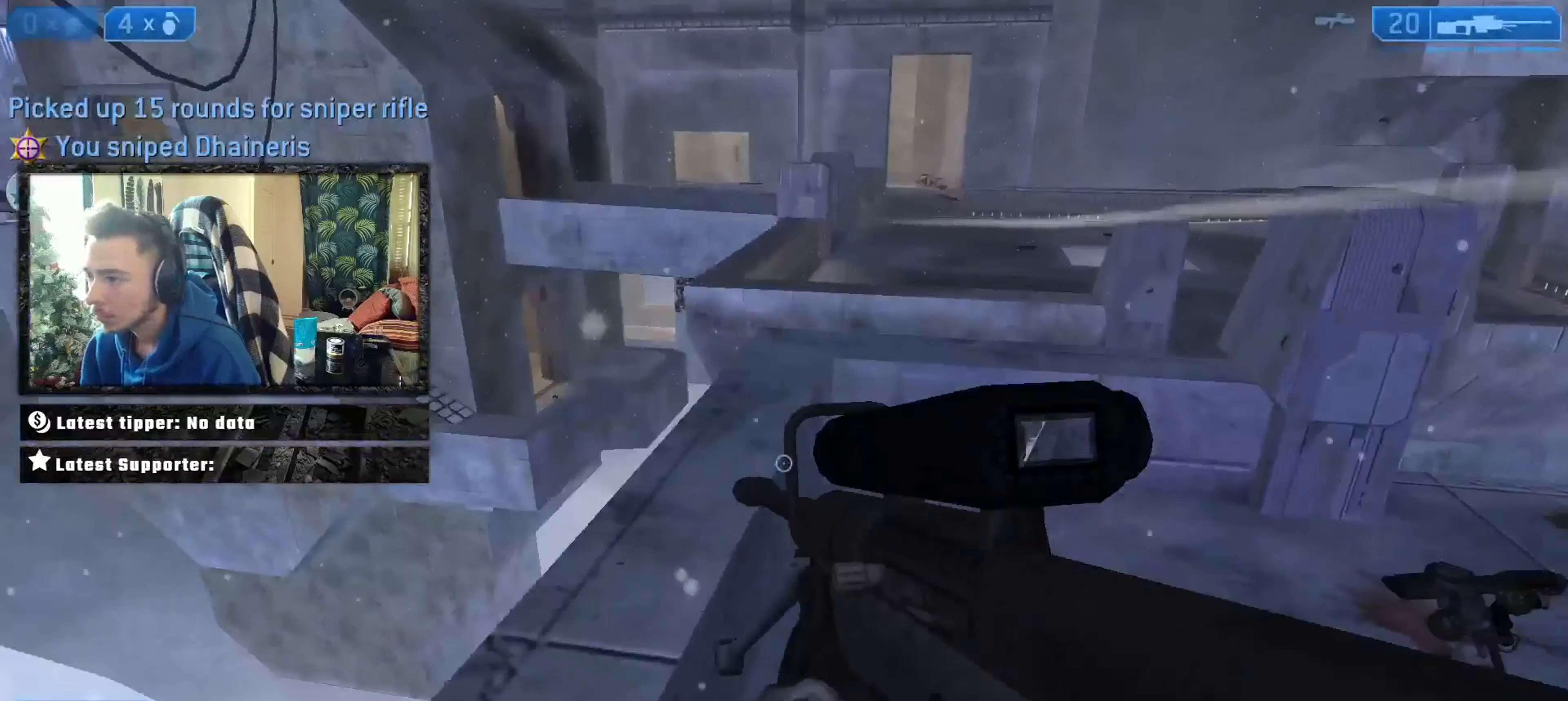
{"buttons": ["R3"], "left_stick": "down-right", "right_stick": "down-right", "events": [[34, "right_stick", "center"], [134, "right_stick", "right"], [201, "right_stick", "center"], [267, "right_stick", "up-left"], [401, "right_stick", "up-right"], [501, "R3", "down"], [501, "left_stick", "down-right"], [501, "right_stick", "down-right"]]}
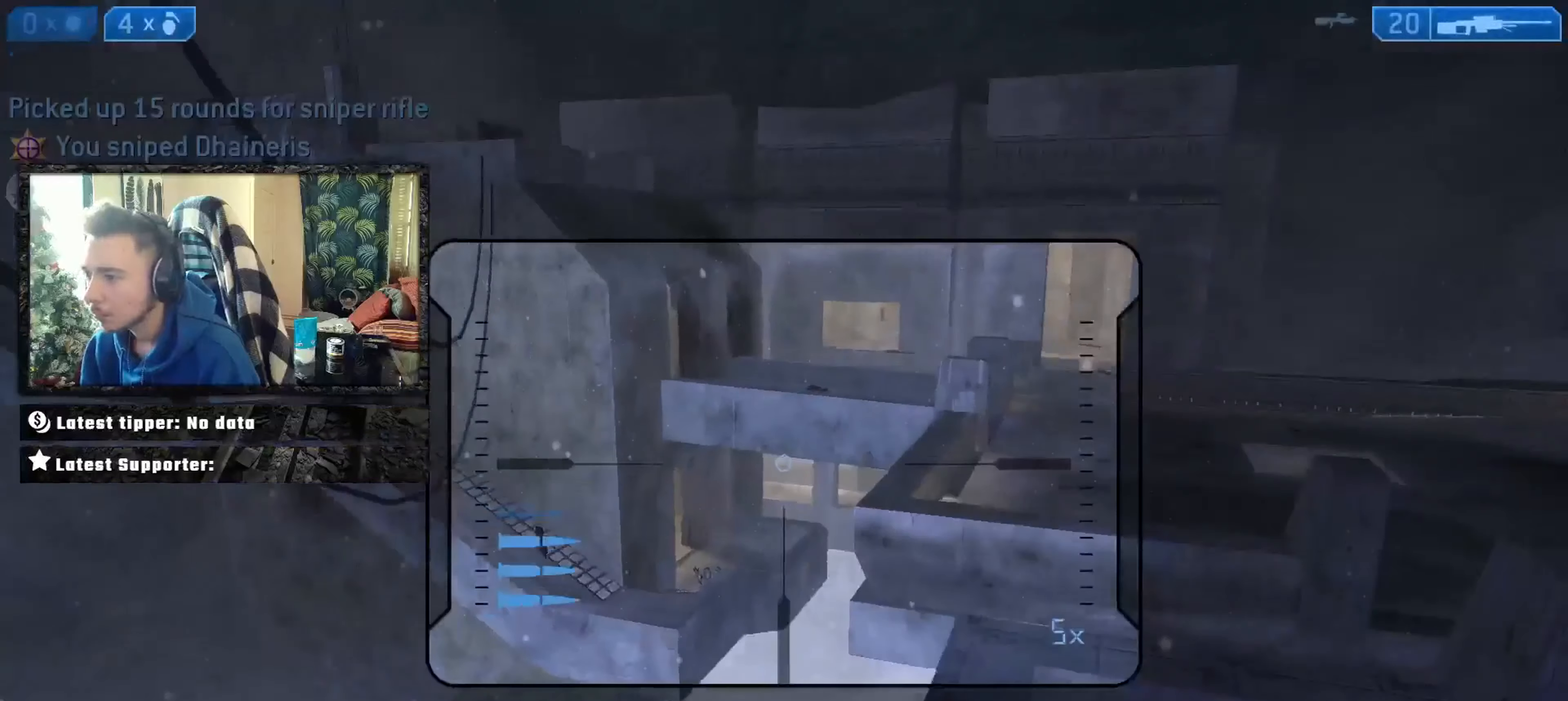
{"buttons": [], "left_stick": "right", "right_stick": "center", "events": [[34, "left_stick", "down"], [67, "R3", "up"], [167, "right_stick", "up-left"], [200, "left_stick", "down-right"], [301, "Y", "down"], [367, "Y", "up"], [434, "Y", "down"], [501, "Y", "up"], [501, "left_stick", "right"], [501, "right_stick", "center"]]}
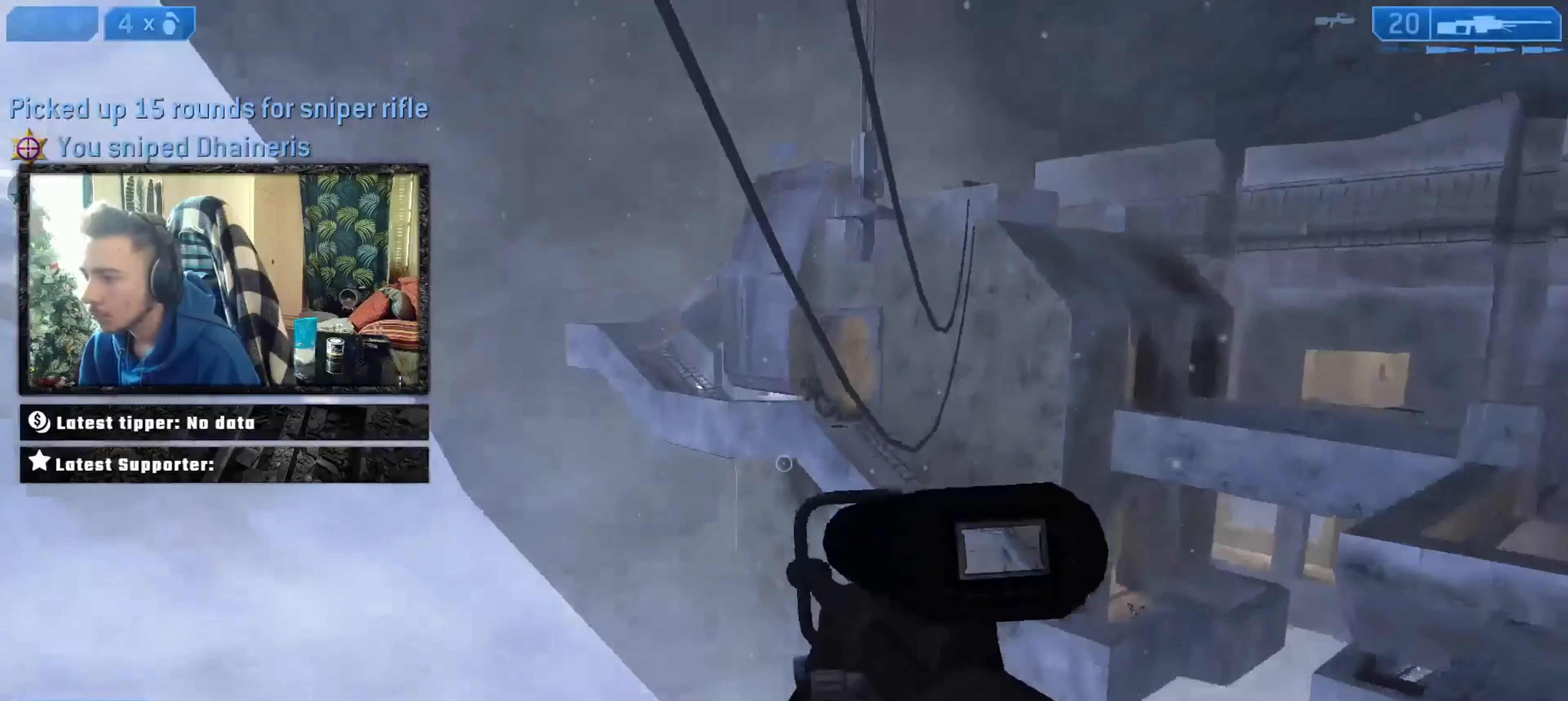
{"buttons": [], "left_stick": "up-right", "right_stick": "center", "events": [[133, "A", "down"], [133, "right_stick", "up-right"], [233, "A", "up"], [233, "right_stick", "center"], [300, "R3", "down"], [333, "right_stick", "left"], [400, "left_stick", "up-right"], [433, "R3", "up"], [433, "right_stick", "center"]]}
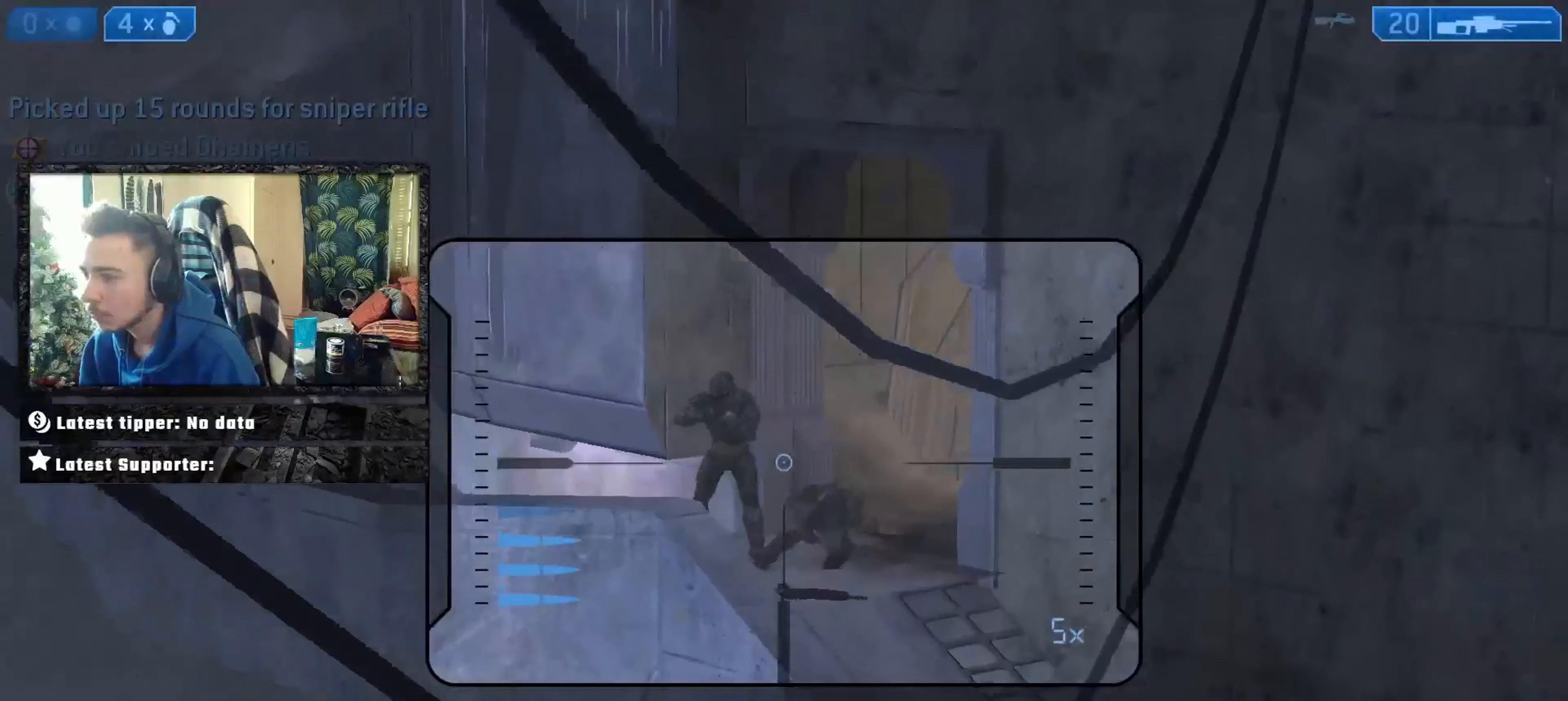
{"buttons": ["Y", "L2"], "left_stick": "up-right", "right_stick": "up-left", "events": [[67, "right_stick", "up-left"], [467, "L2", "down"], [467, "Y", "down"]]}
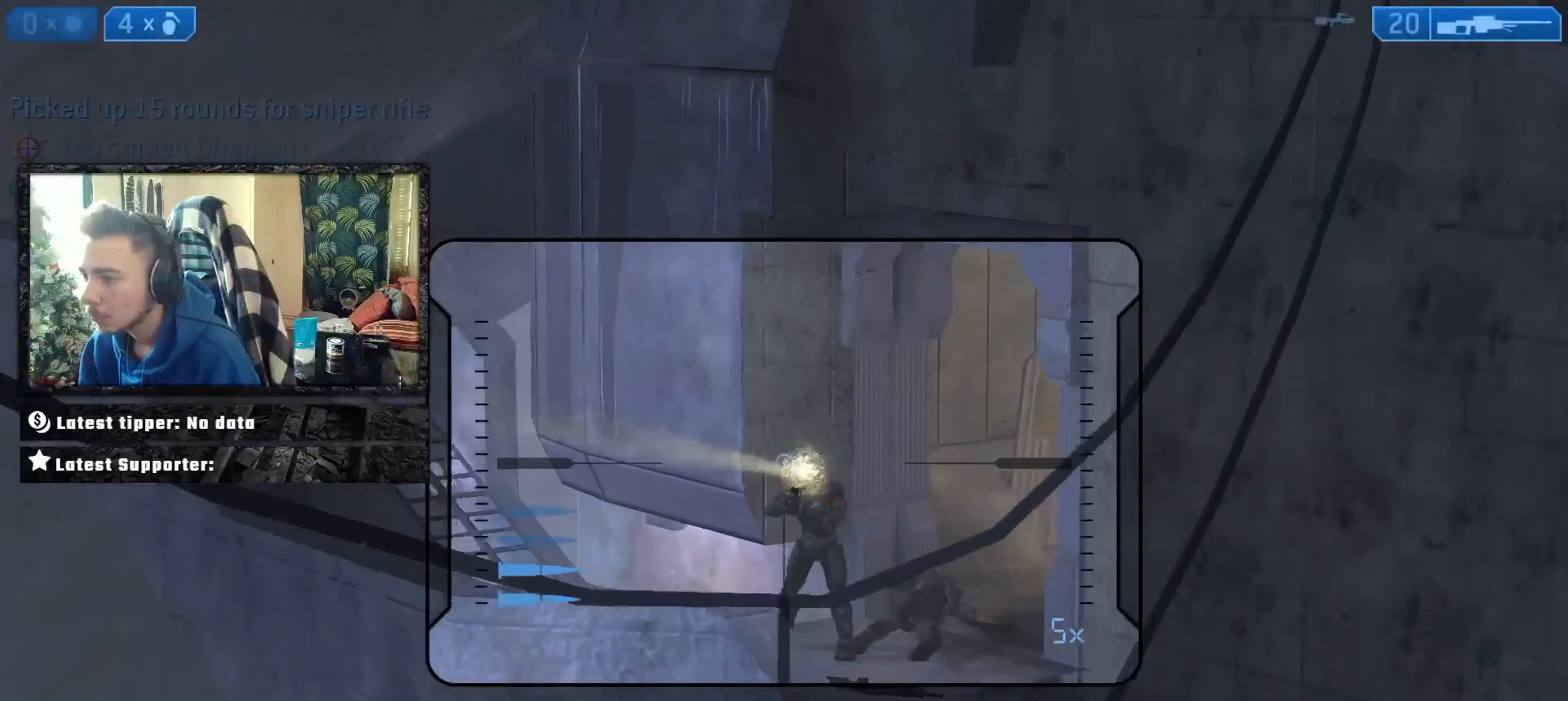
{"buttons": [], "left_stick": "up-left", "right_stick": "up-right", "events": [[33, "right_stick", "center"], [66, "L2", "up"], [66, "Y", "up"], [100, "Y", "down"], [133, "right_stick", "right"], [167, "Y", "up"], [233, "left_stick", "up-left"], [333, "right_stick", "center"], [467, "right_stick", "up-right"]]}
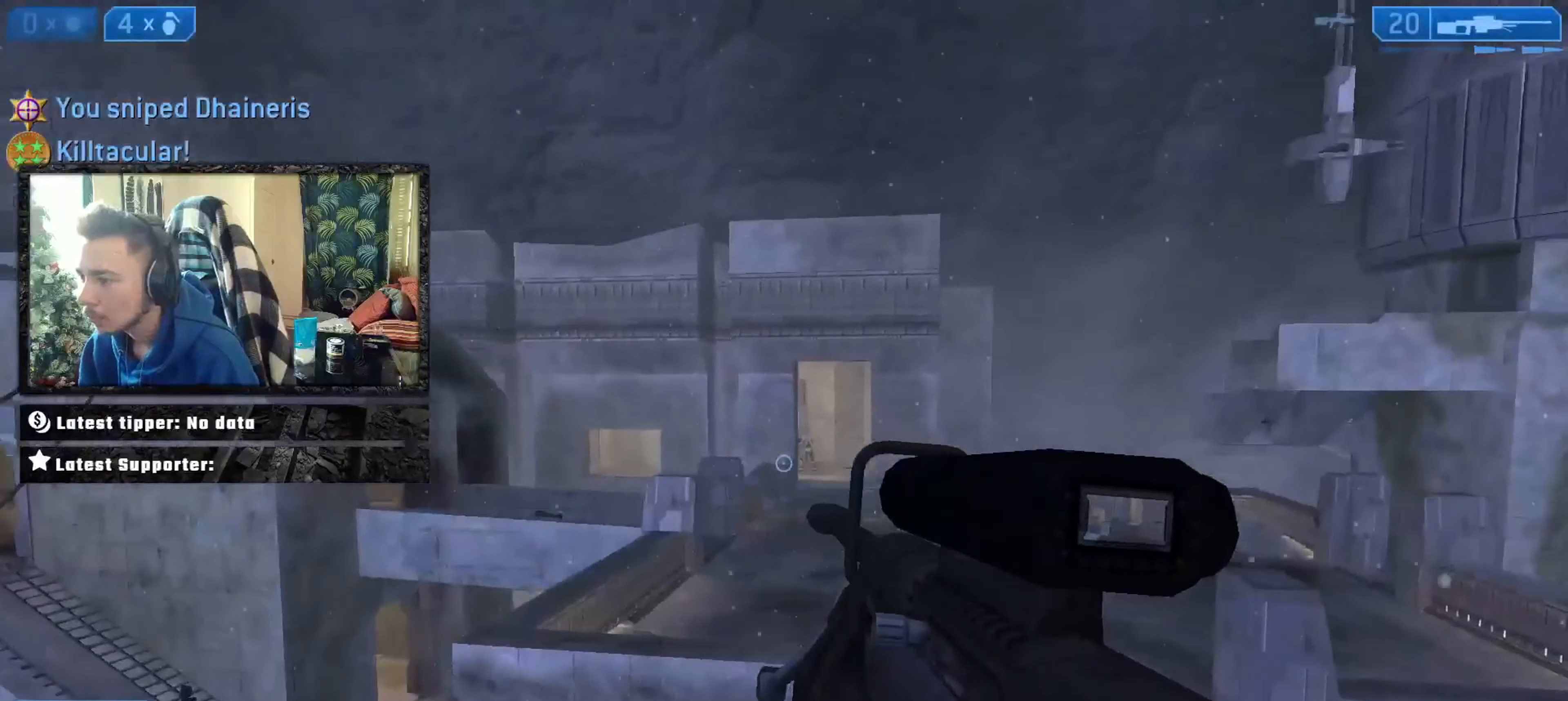
{"buttons": [], "left_stick": "center", "right_stick": "center", "events": [[34, "left_stick", "center"], [167, "right_stick", "center"], [200, "R3", "down"], [200, "left_stick", "down"], [301, "R3", "up"], [301, "right_stick", "up"], [401, "left_stick", "up-left"], [467, "right_stick", "center"], [501, "left_stick", "center"]]}
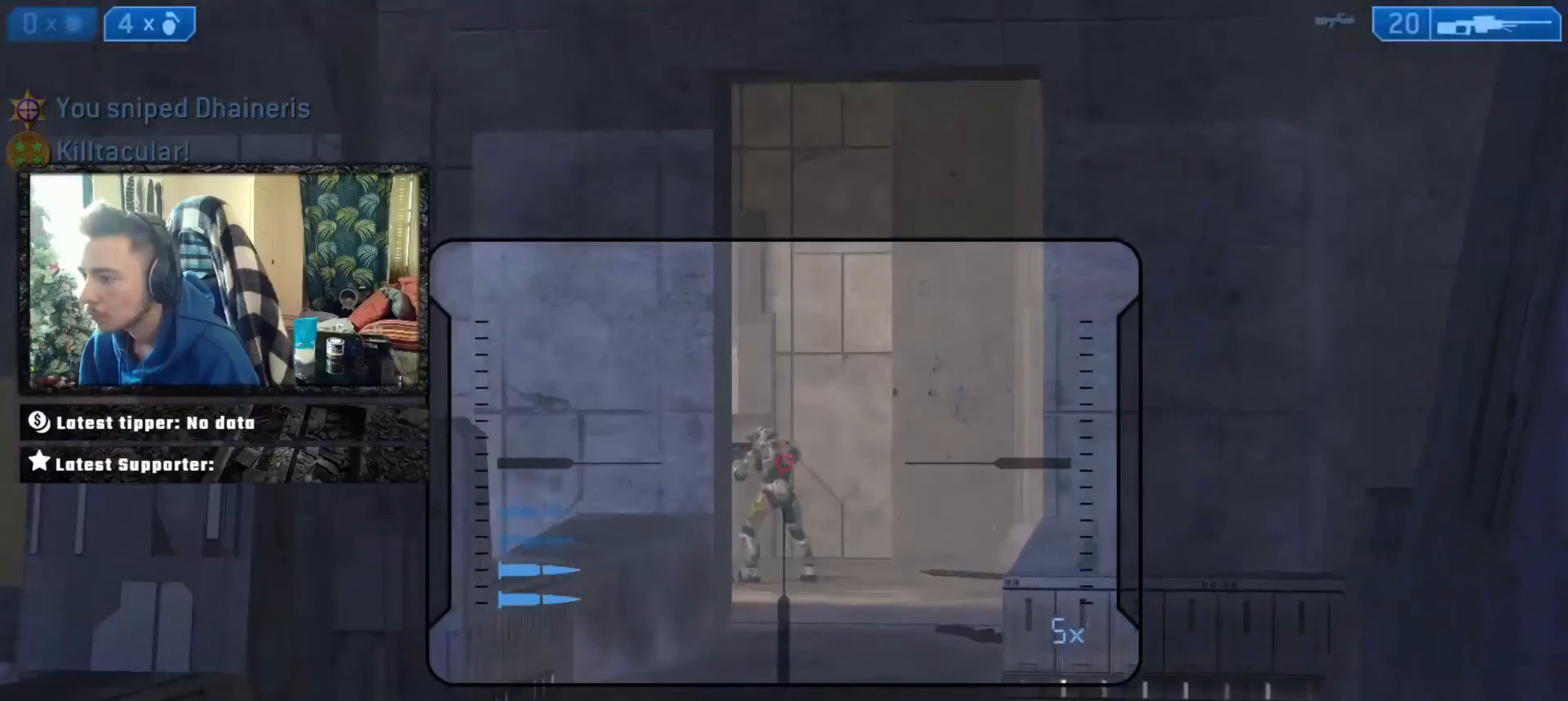
{"buttons": ["Y"], "left_stick": "down-right", "right_stick": "right", "events": [[33, "right_stick", "up"], [200, "right_stick", "up-left"], [267, "left_stick", "left"], [333, "Y", "down"], [333, "left_stick", "center"], [333, "right_stick", "left"], [367, "L2", "down"], [400, "Y", "up"], [400, "right_stick", "center"], [433, "L2", "up"], [433, "left_stick", "down-right"], [500, "Y", "down"], [500, "right_stick", "right"]]}
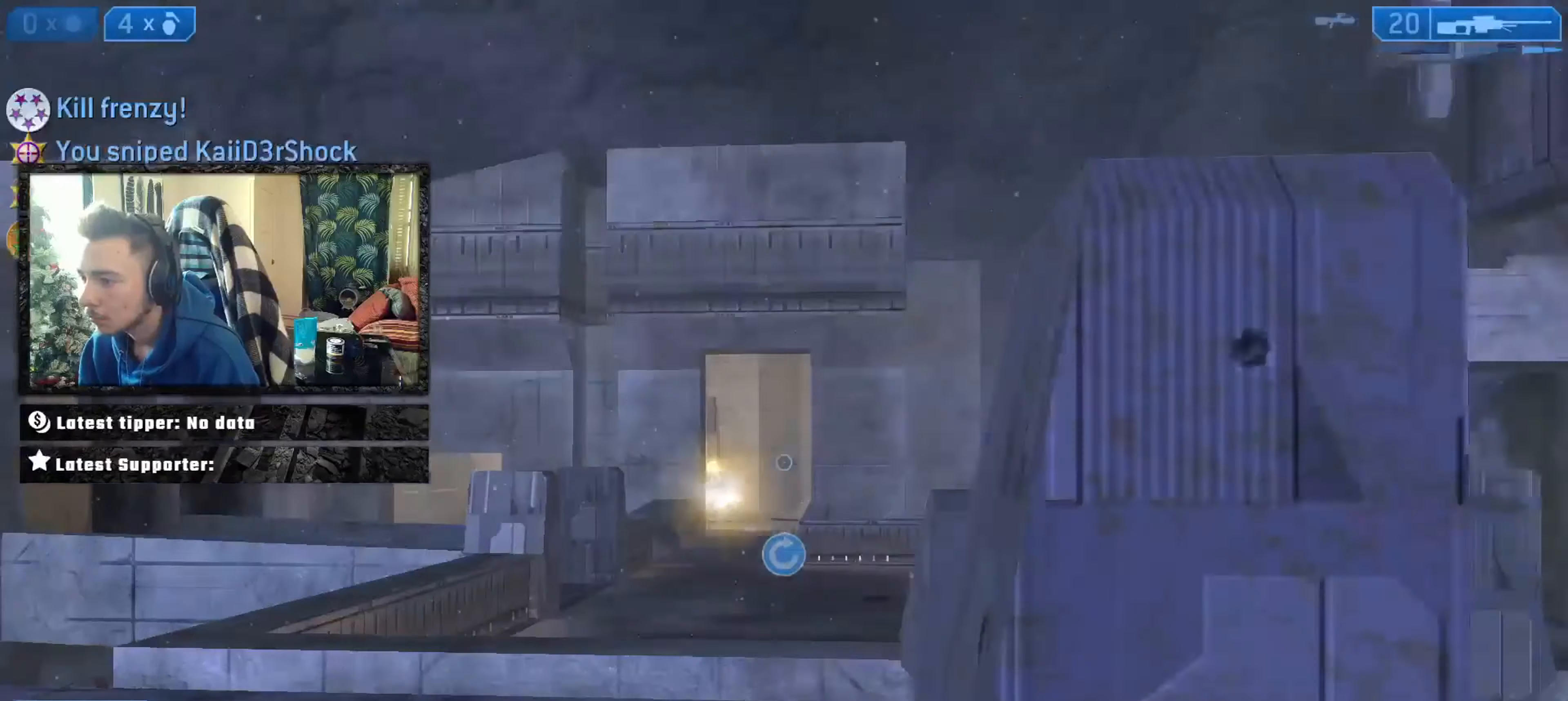
{"buttons": [], "left_stick": "up-left", "right_stick": "center", "events": [[34, "Y", "up"], [67, "left_stick", "right"], [134, "X", "down"], [200, "X", "up"], [200, "left_stick", "up"], [334, "left_stick", "up-left"], [501, "right_stick", "center"]]}
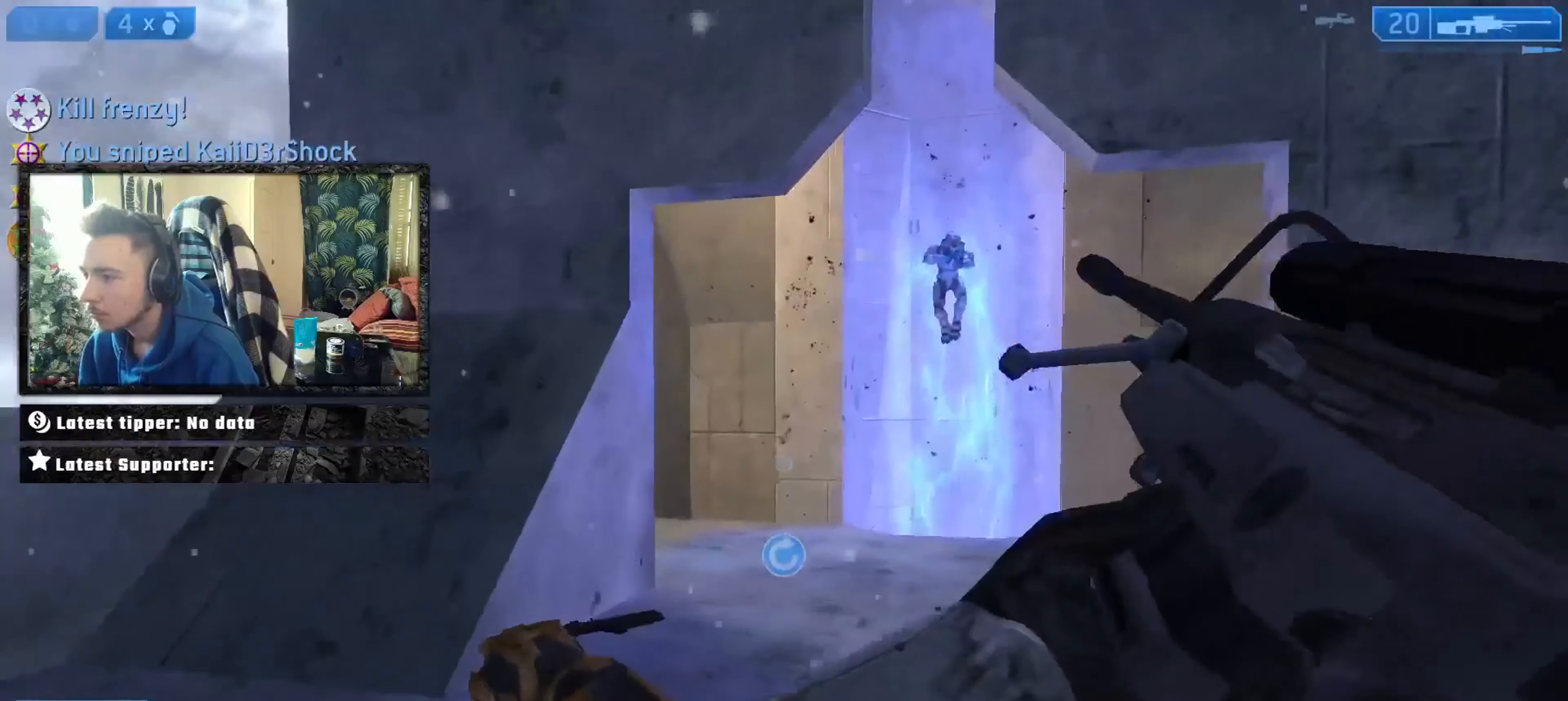
{"buttons": [], "left_stick": "down-right", "right_stick": "center", "events": [[333, "right_stick", "up-right"], [367, "left_stick", "down-right"], [467, "right_stick", "center"]]}
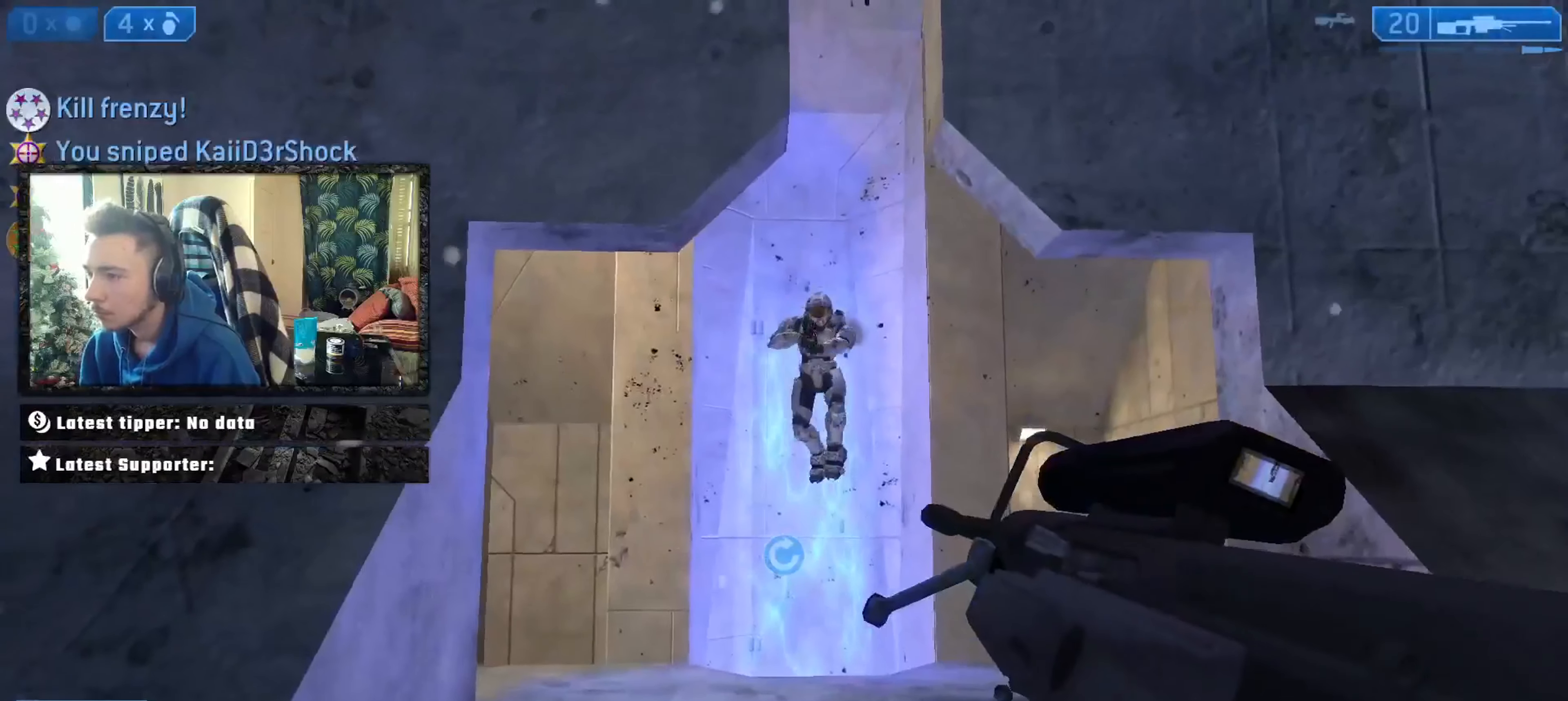
{"buttons": [], "left_stick": "down-right", "right_stick": "left", "events": [[67, "right_stick", "down"], [267, "Y", "down"], [267, "right_stick", "center"], [334, "Y", "up"], [367, "Y", "down"], [401, "right_stick", "left"], [434, "Y", "up"]]}
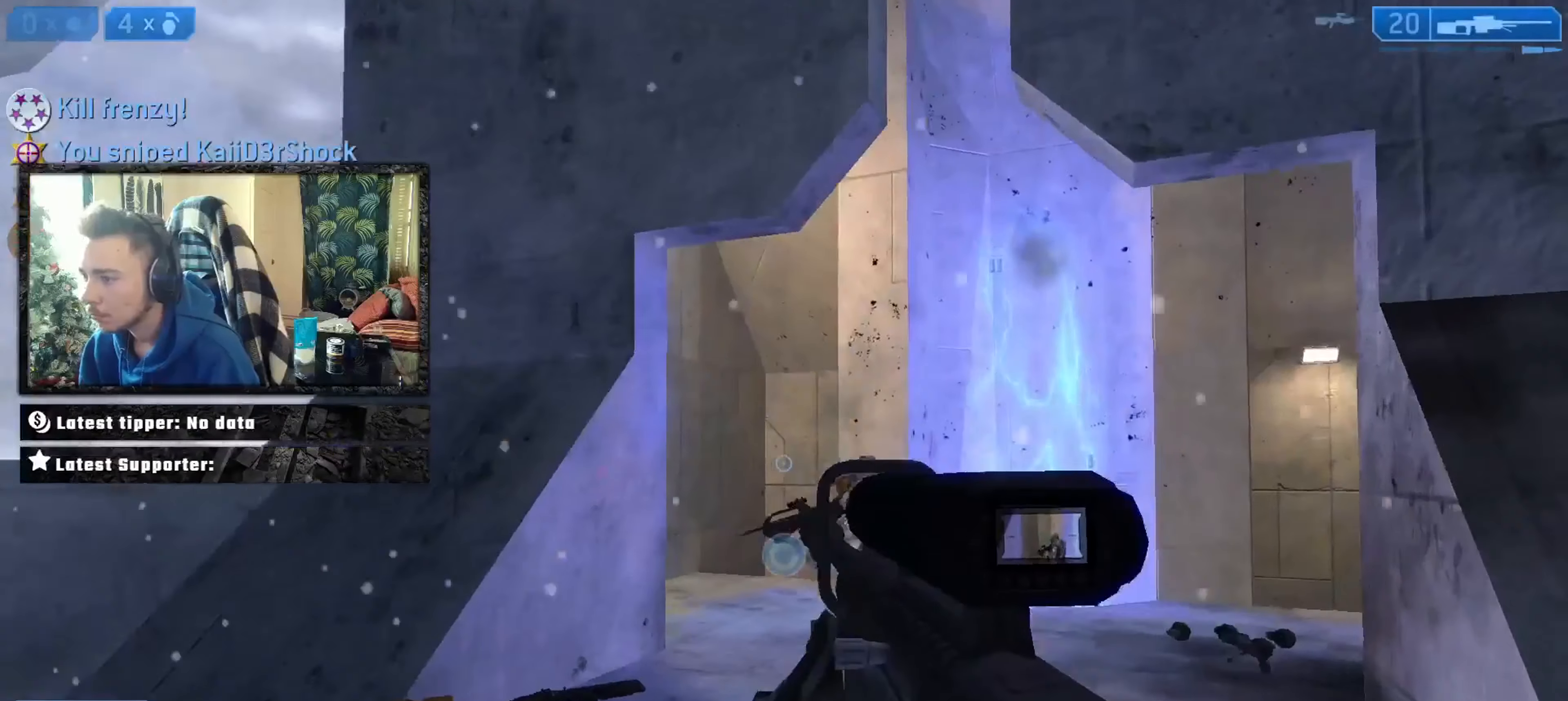
{"buttons": ["Y", "L2"], "left_stick": "right", "right_stick": "right", "events": [[66, "left_stick", "down"], [66, "right_stick", "center"], [233, "R3", "down"], [300, "right_stick", "right"], [333, "R3", "up"], [333, "left_stick", "right"], [500, "L2", "down"], [500, "Y", "down"]]}